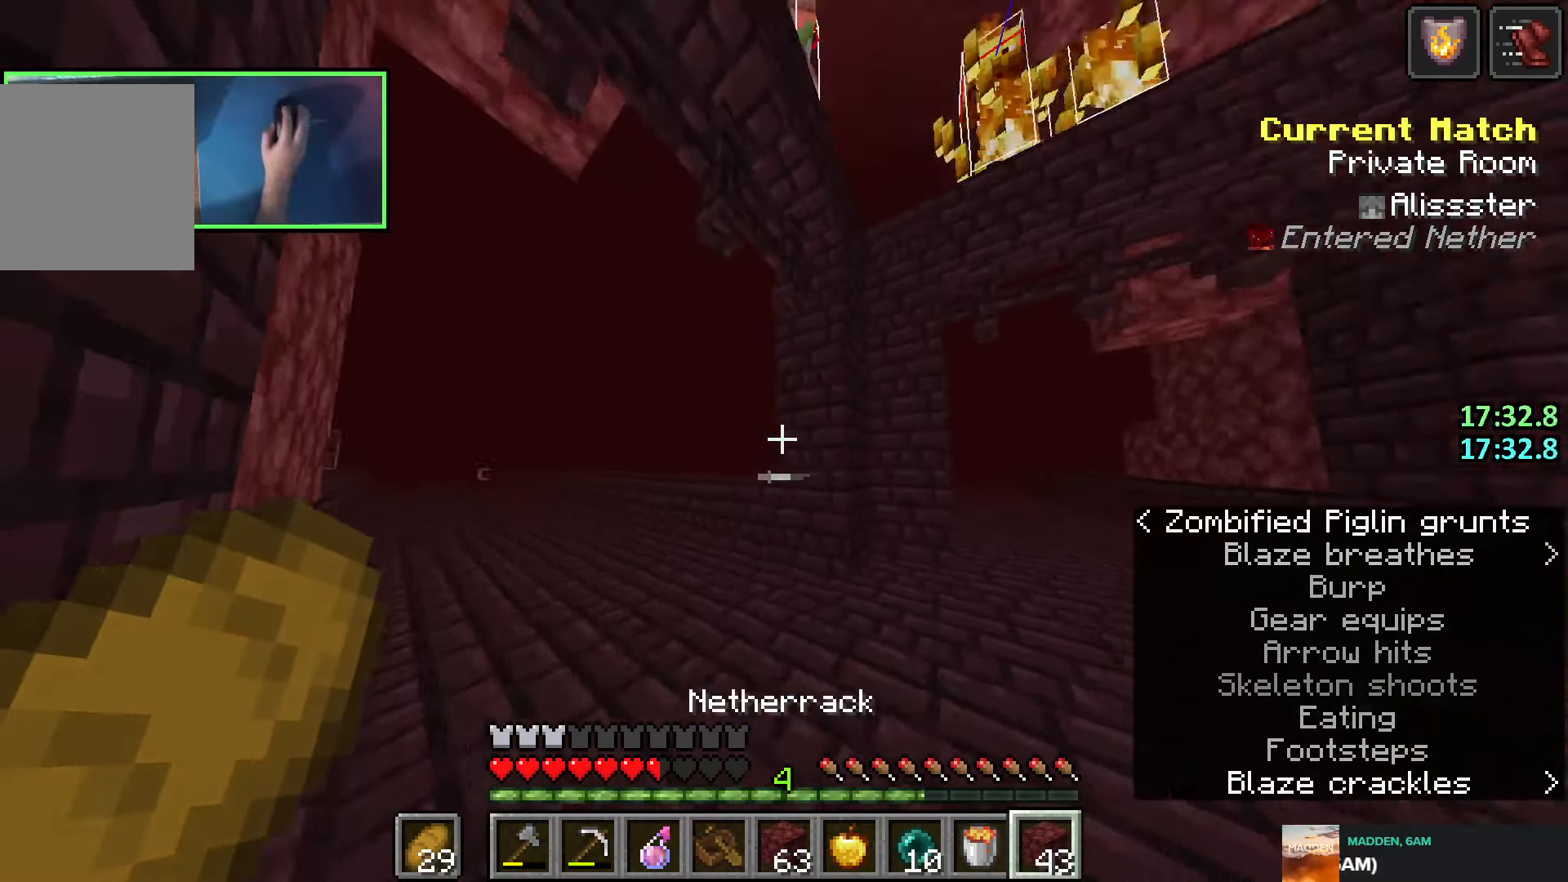
Gameplay with keyboard; each line is a JSON object with the keys held at the frame after it. "events" lists presses ("down") and releases ("up") of "a", "ctrl", "d", "e", "q", "s", "shift", "space" and "w" between this image and that frame as [ms after this image, input, new state], when the widget could be followed in between. No other keys are recorded. Mouse input is not recorded.
{"keys": ["shift"], "events": []}
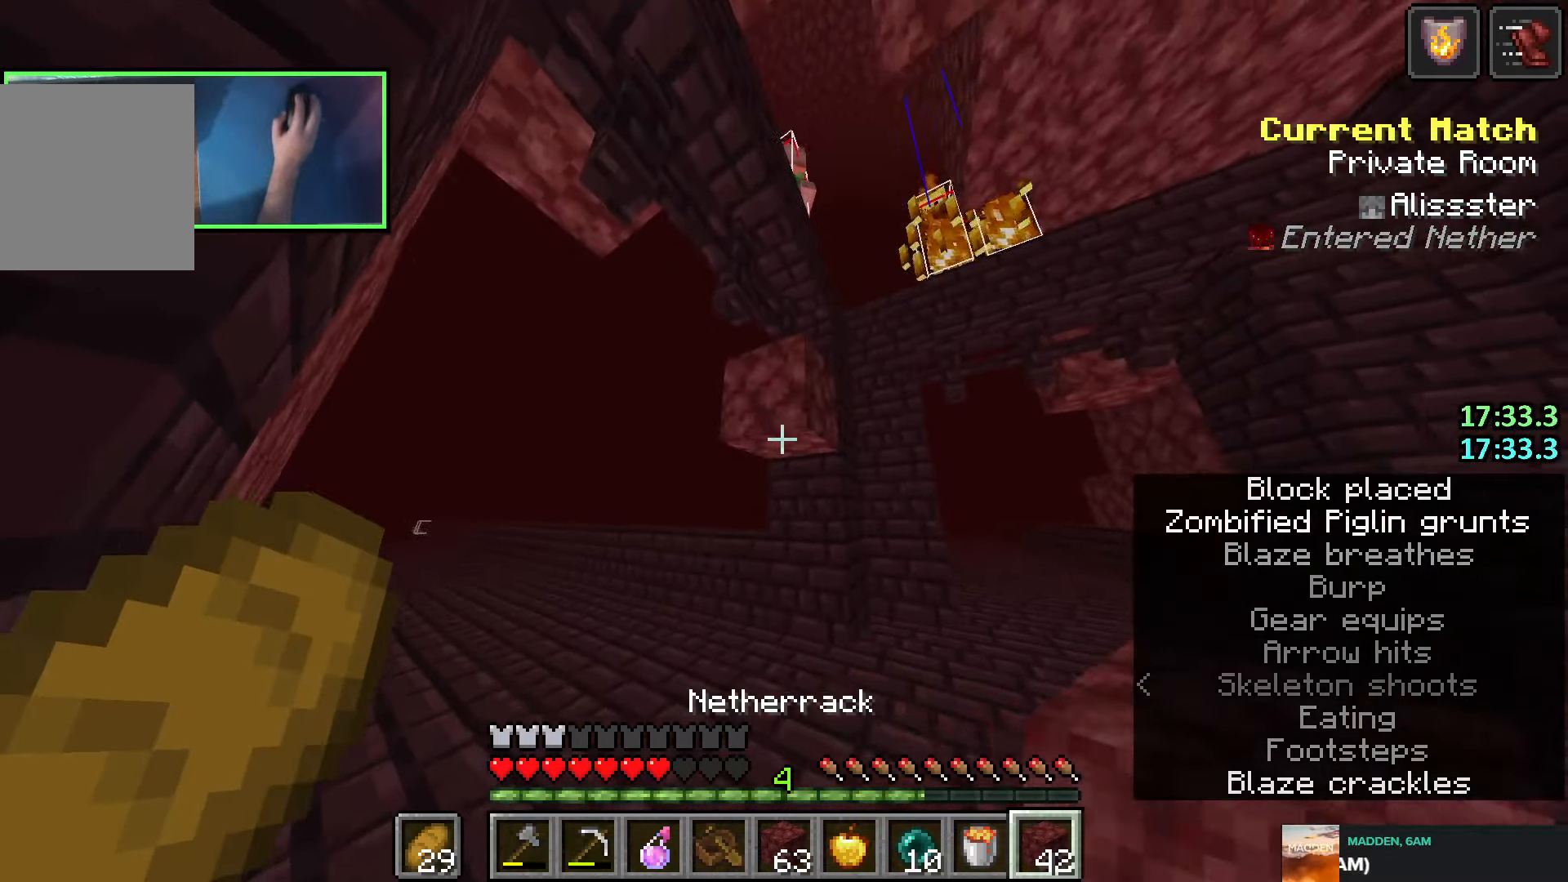
{"keys": ["d", "shift", "w"], "events": [[400, "d", "down"], [483, "w", "down"]]}
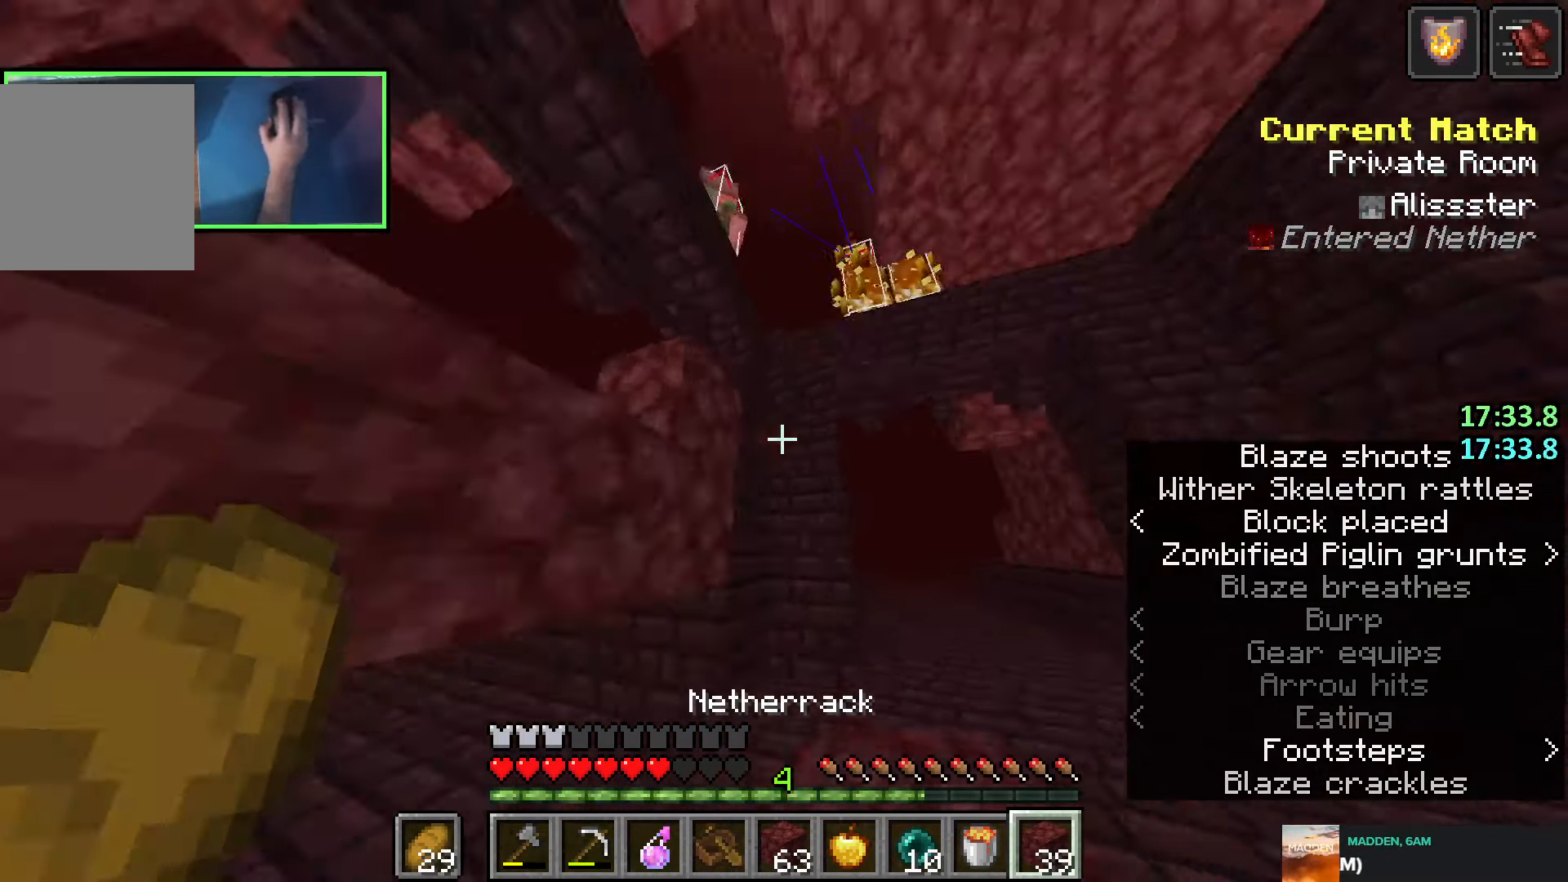
{"keys": ["shift"], "events": [[33, "d", "up"], [50, "w", "up"], [350, "w", "down"], [366, "a", "down"], [400, "w", "up"], [466, "a", "up"]]}
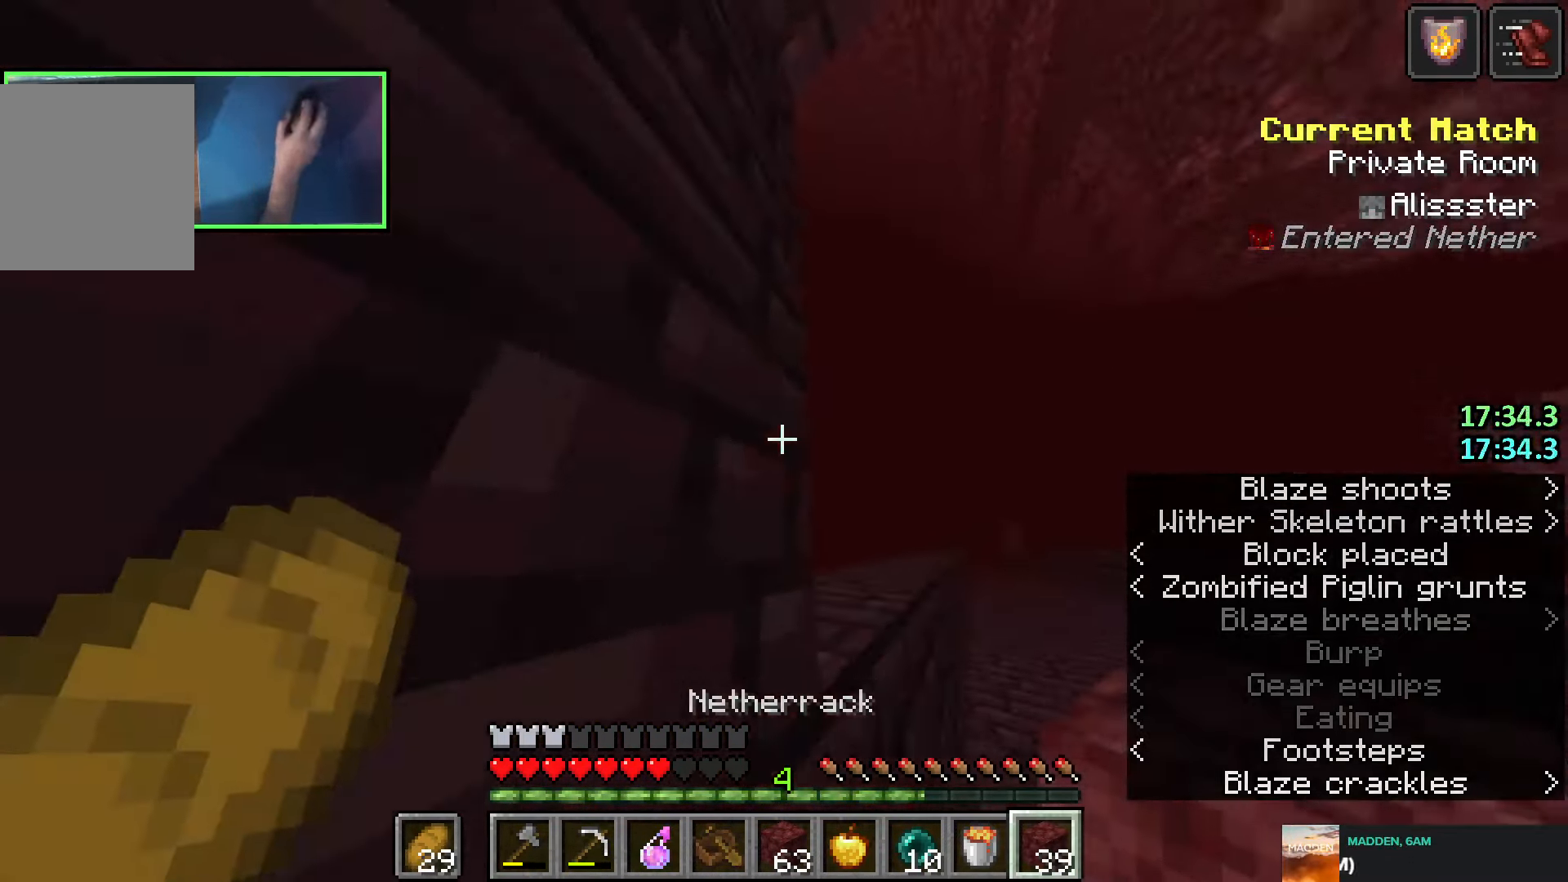
{"keys": ["shift", "space", "w"], "events": [[100, "a", "down"], [266, "a", "up"], [416, "space", "down"], [483, "w", "down"]]}
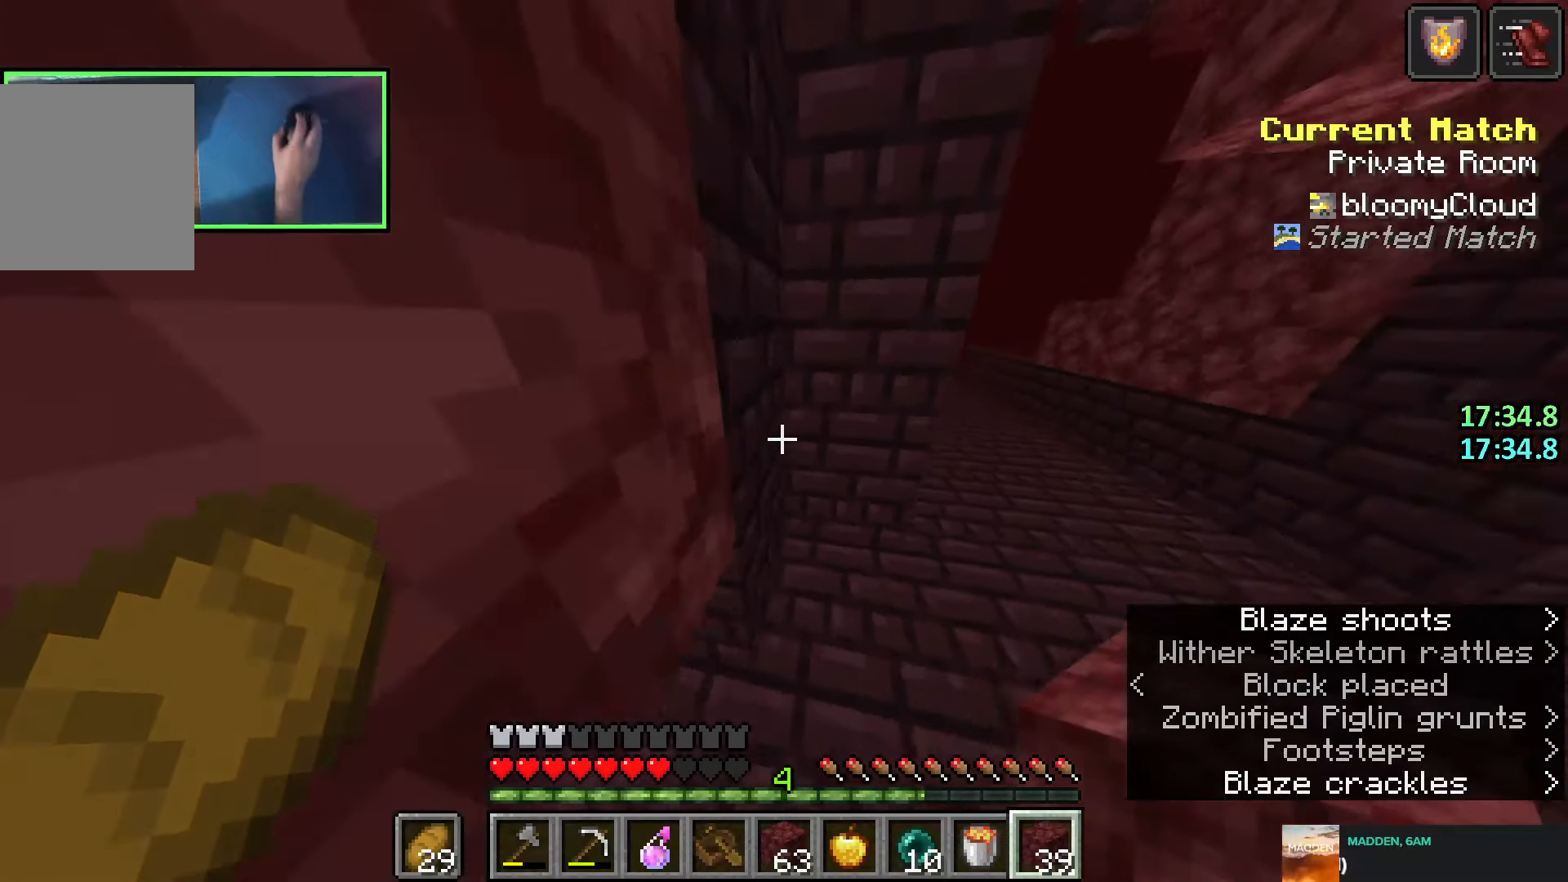
{"keys": ["shift", "space", "w"], "events": [[133, "space", "up"], [283, "w", "up"], [333, "space", "down"], [433, "w", "down"]]}
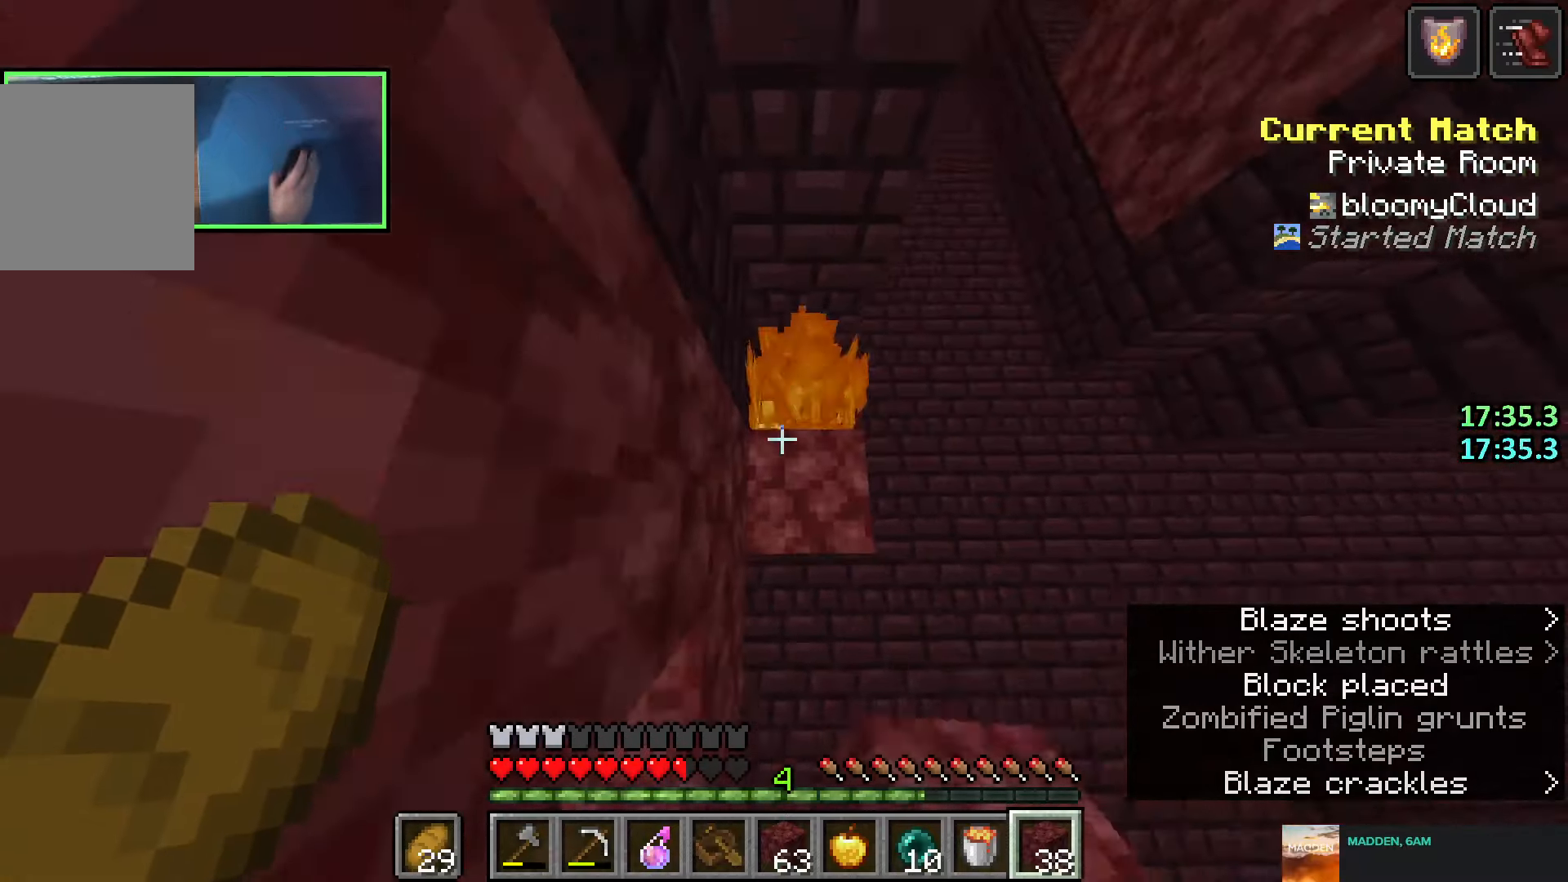
{"keys": ["shift", "space"], "events": [[66, "space", "up"], [133, "w", "up"], [233, "space", "down"]]}
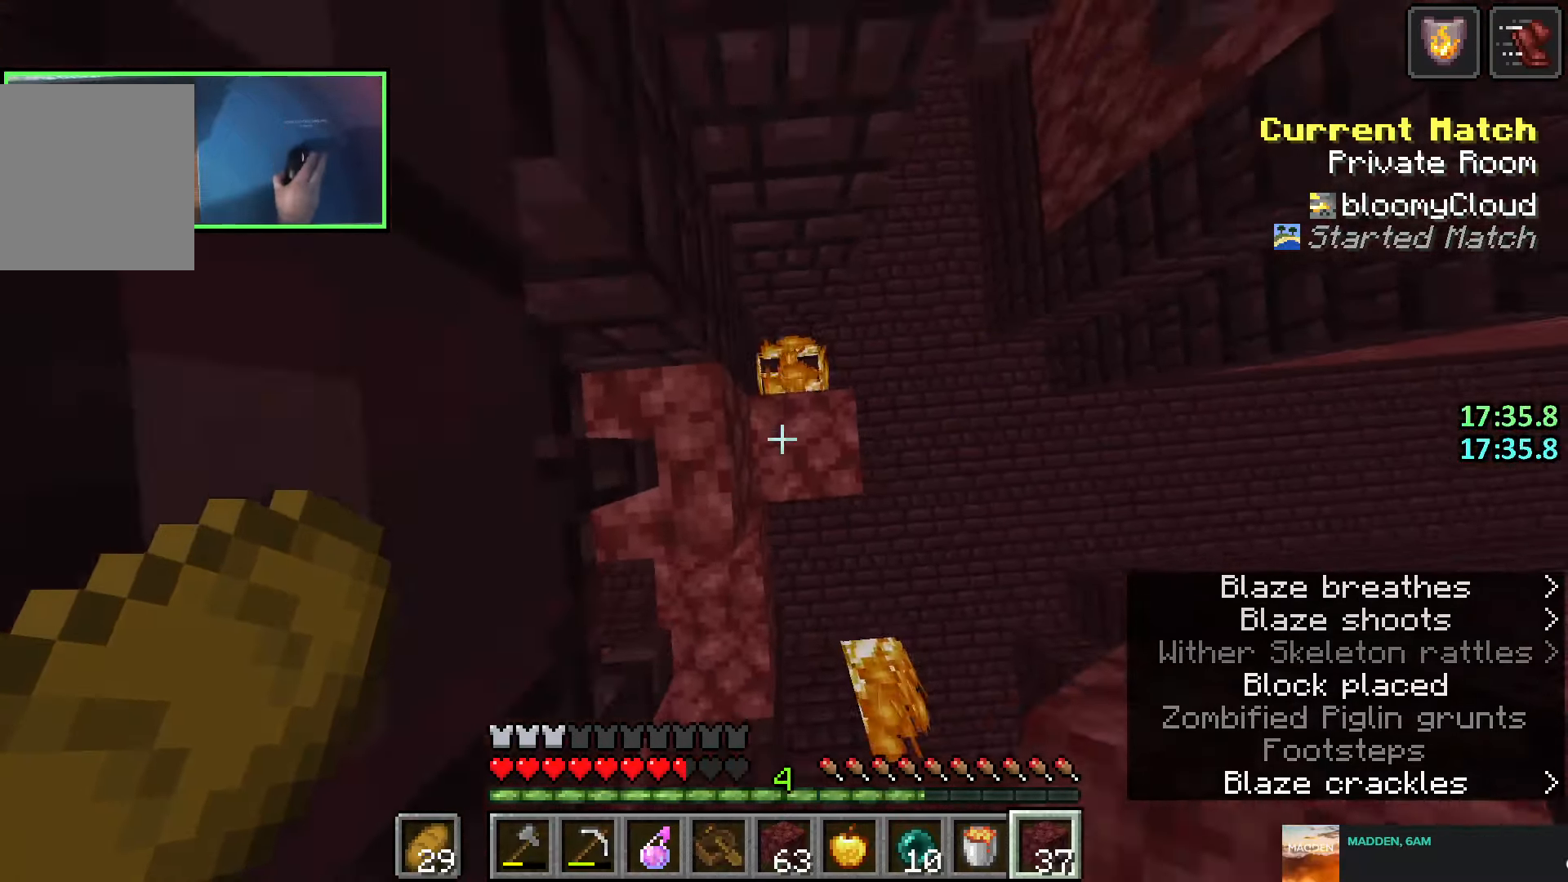
{"keys": ["shift"], "events": [[16, "space", "up"]]}
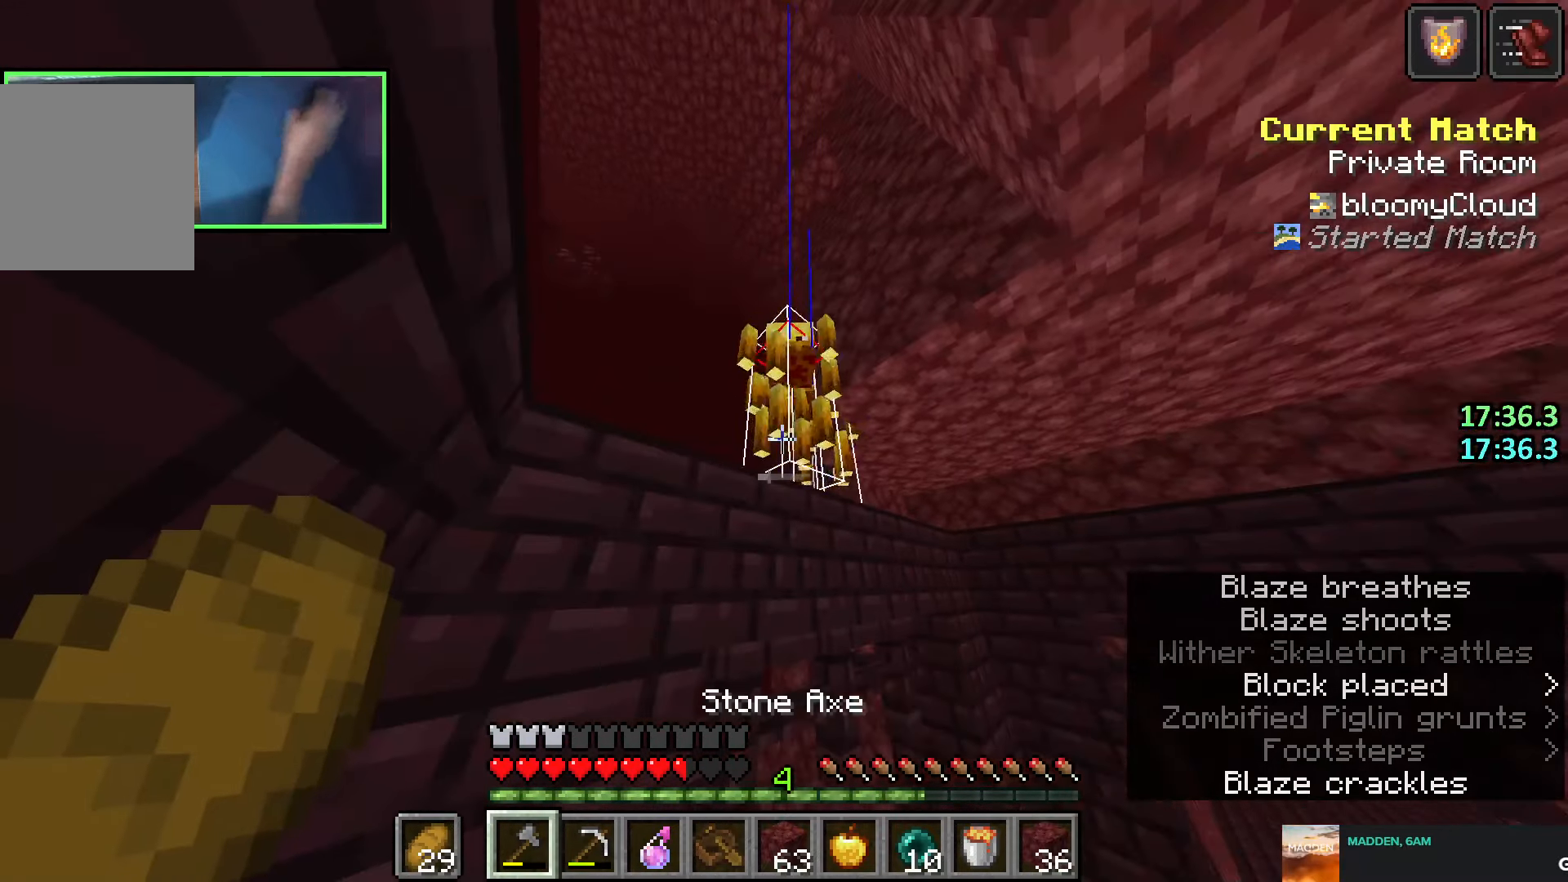
{"keys": ["shift"], "events": [[83, "a", "down"], [166, "a", "up"]]}
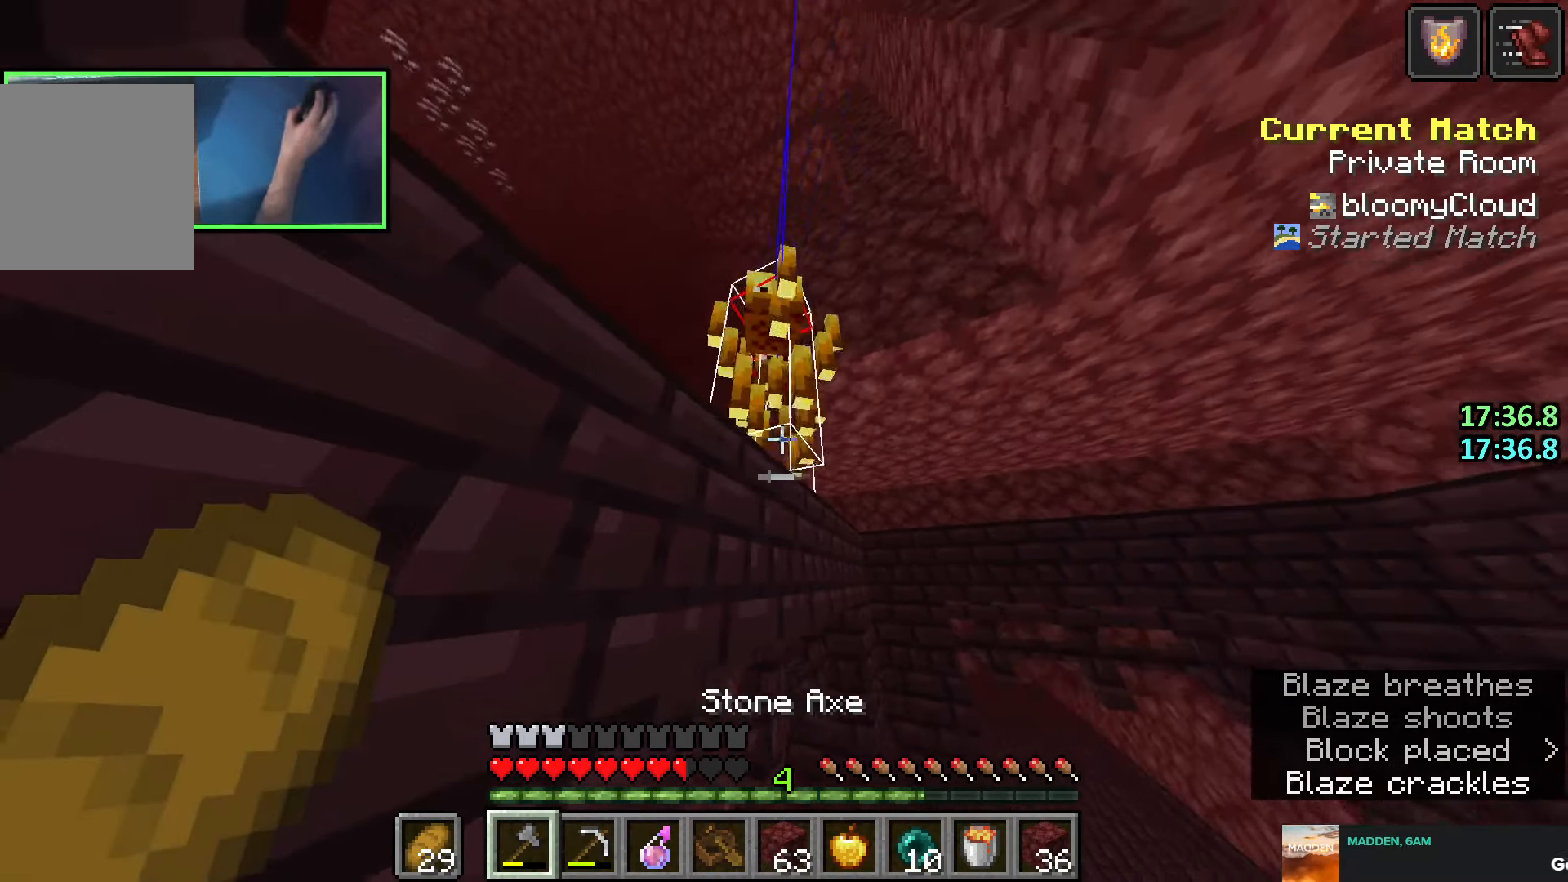
{"keys": ["shift"], "events": [[300, "space", "down"], [500, "space", "up"]]}
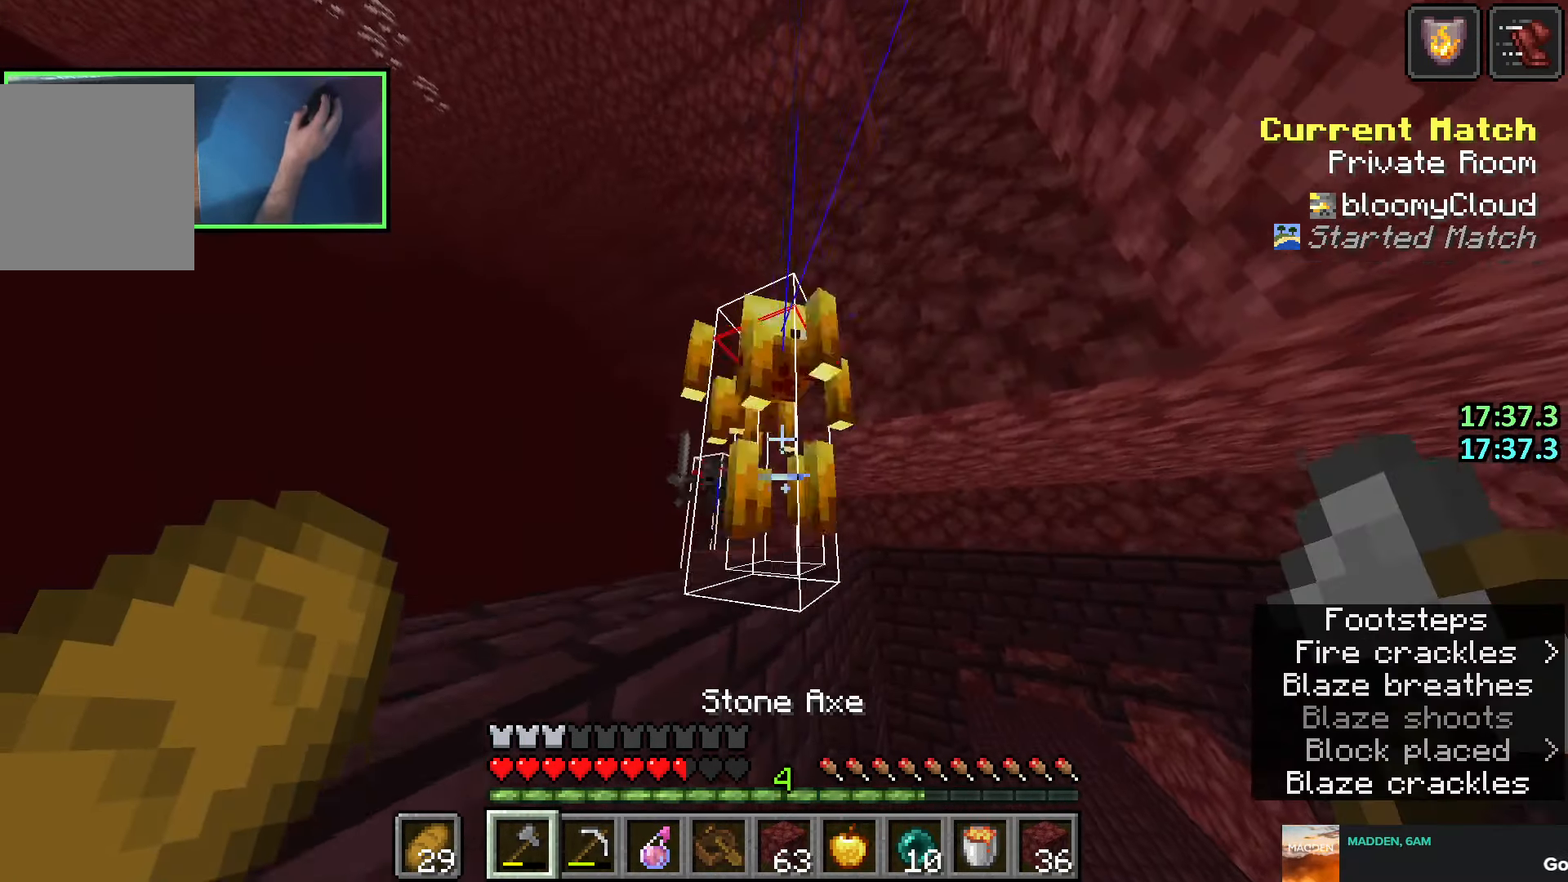
{"keys": ["shift", "space"], "events": [[366, "space", "down"]]}
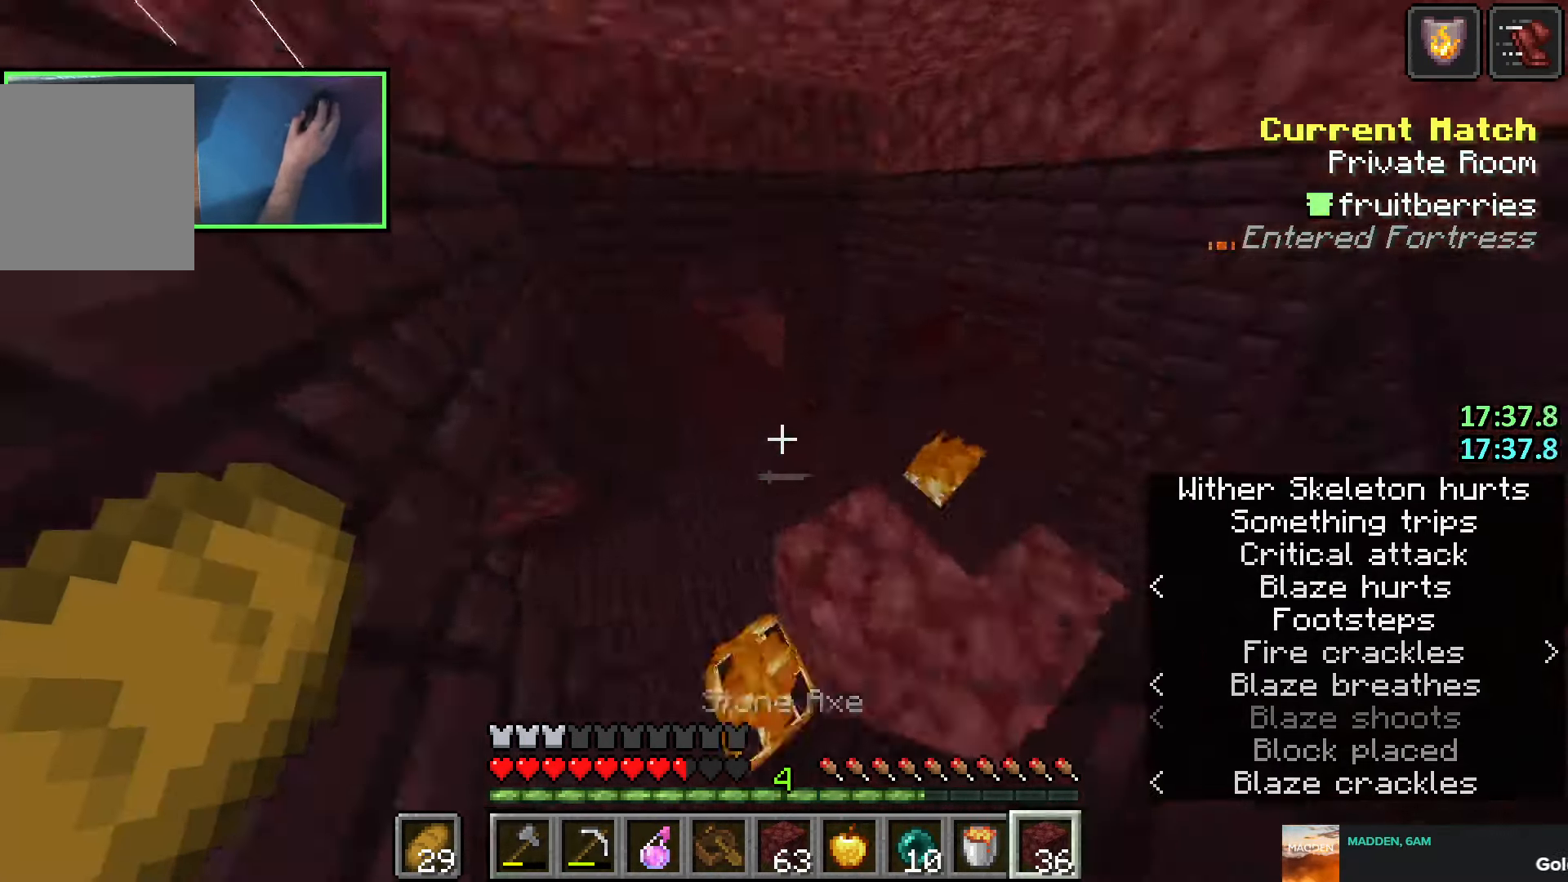
{"keys": ["shift"], "events": [[183, "space", "up"]]}
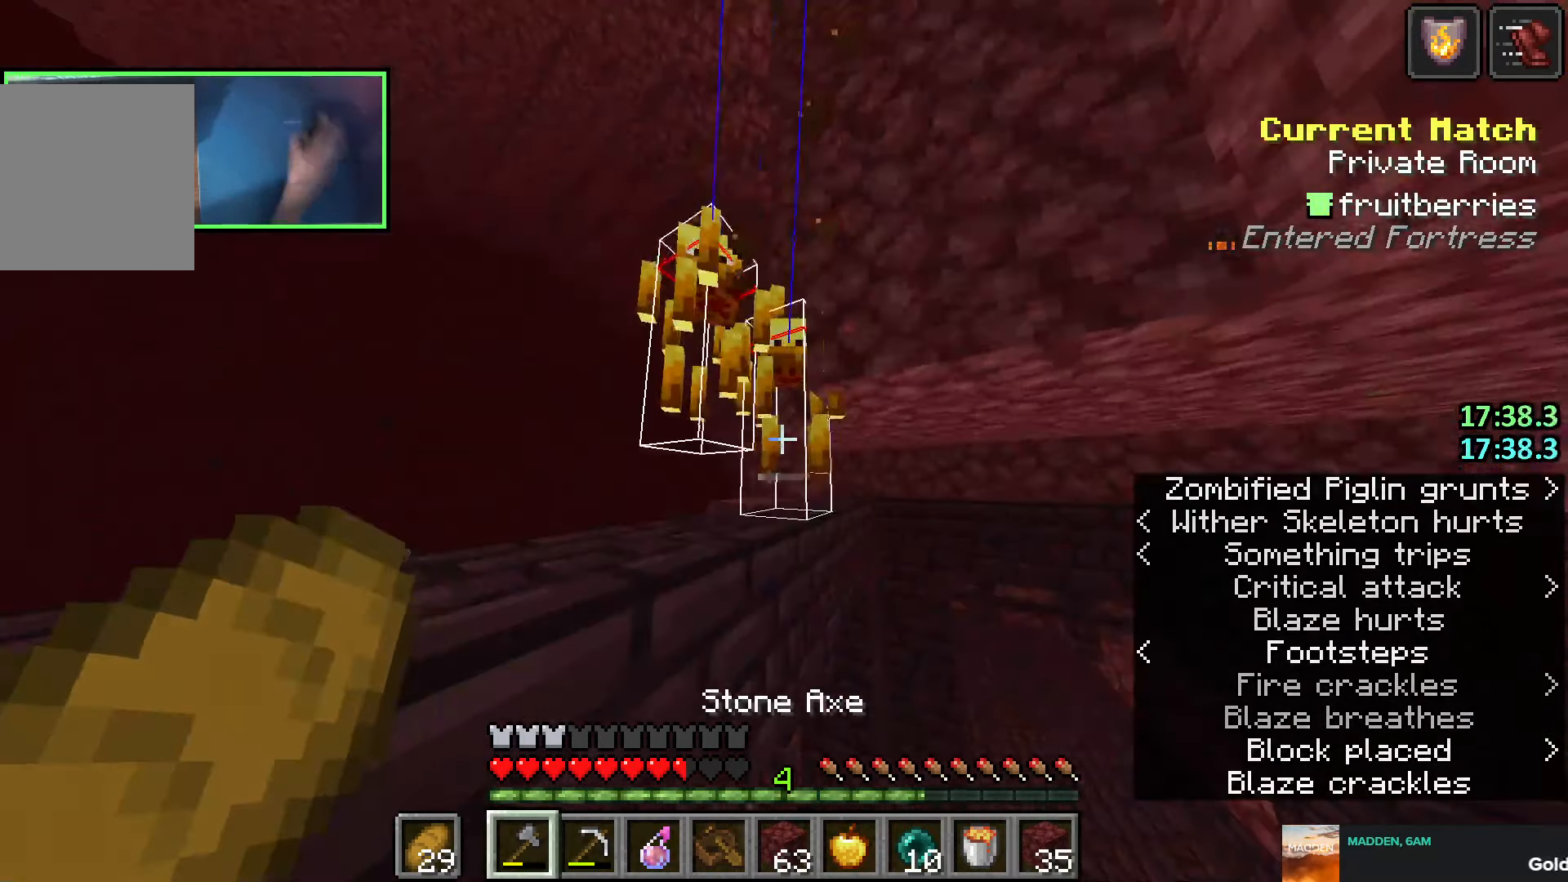
{"keys": ["a", "s", "shift", "space"], "events": [[283, "space", "down"], [350, "s", "down"], [400, "a", "down"]]}
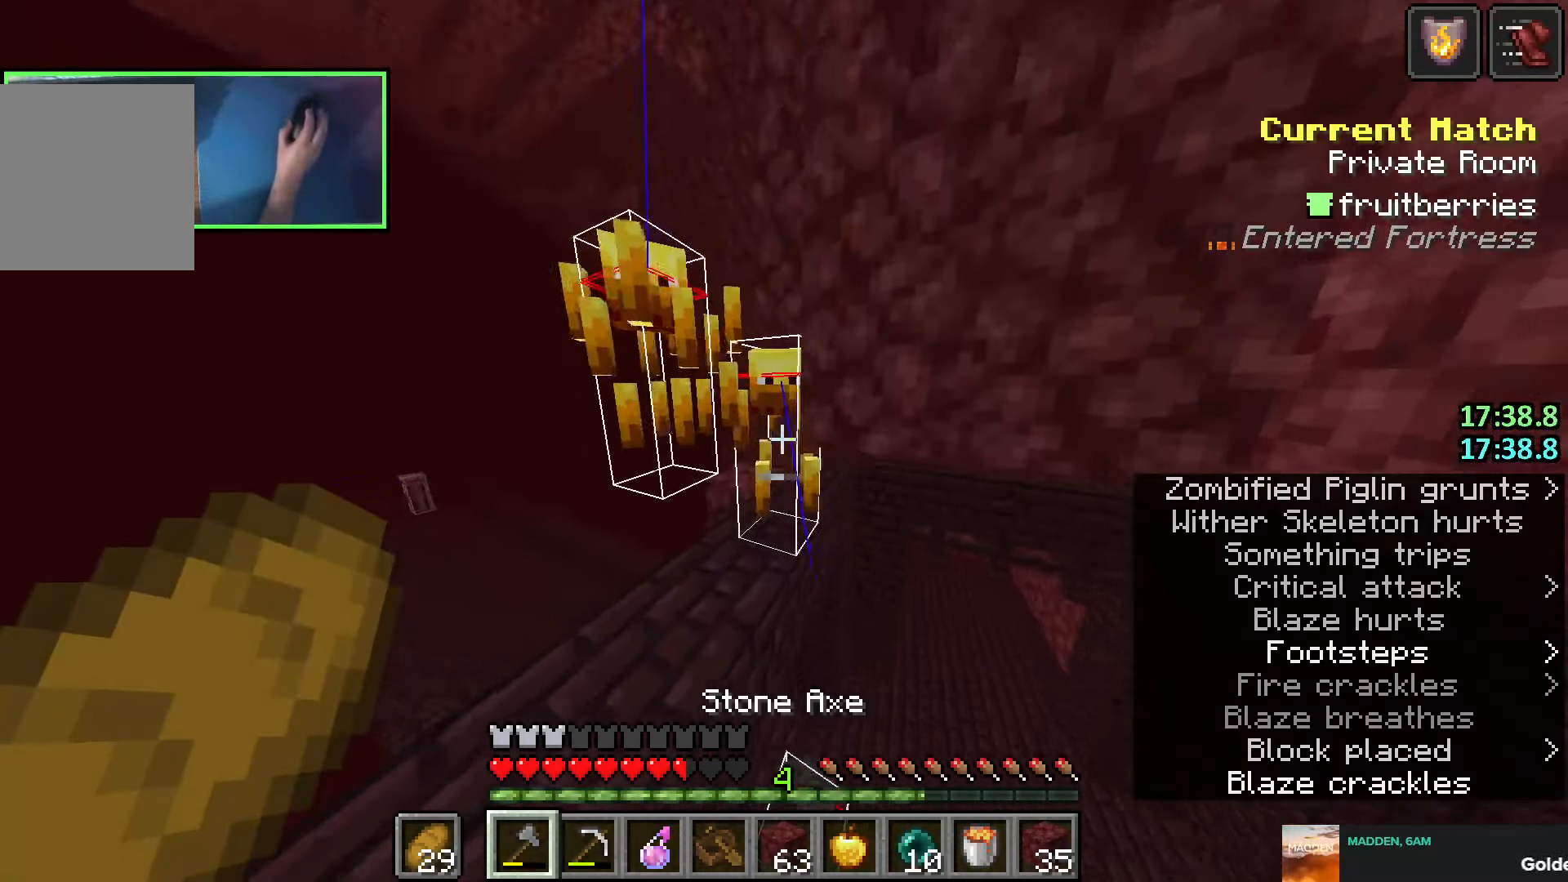
{"keys": ["shift"], "events": [[16, "space", "up"], [150, "s", "up"], [183, "a", "up"], [366, "a", "down"], [466, "a", "up"]]}
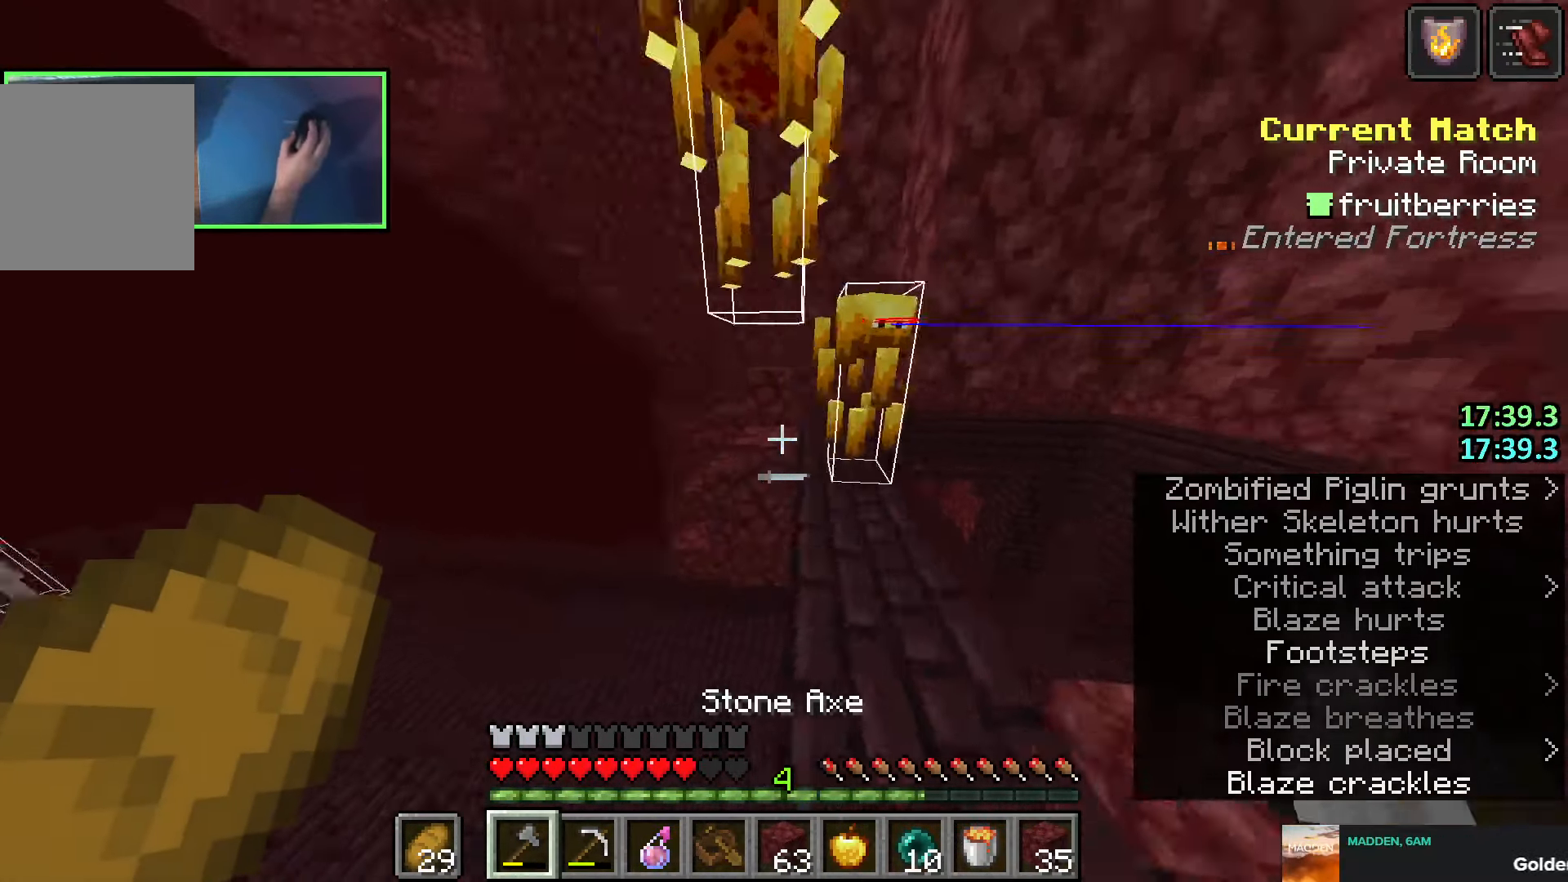
{"keys": ["shift"], "events": [[350, "w", "down"], [416, "w", "up"]]}
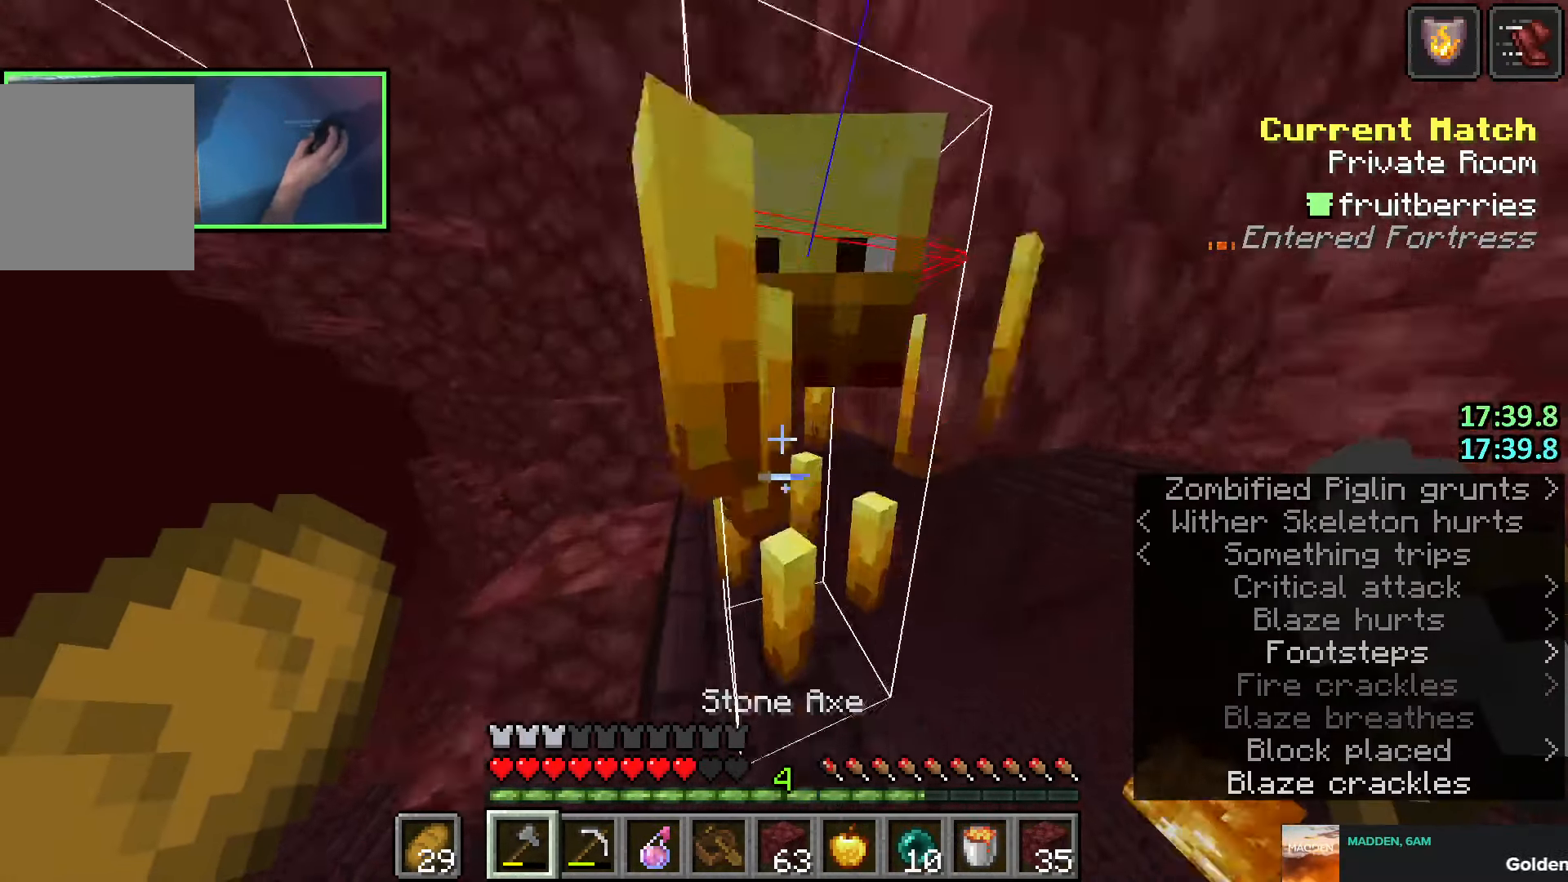
{"keys": ["shift"], "events": [[116, "s", "down"], [200, "s", "up"], [300, "d", "down"], [400, "d", "up"]]}
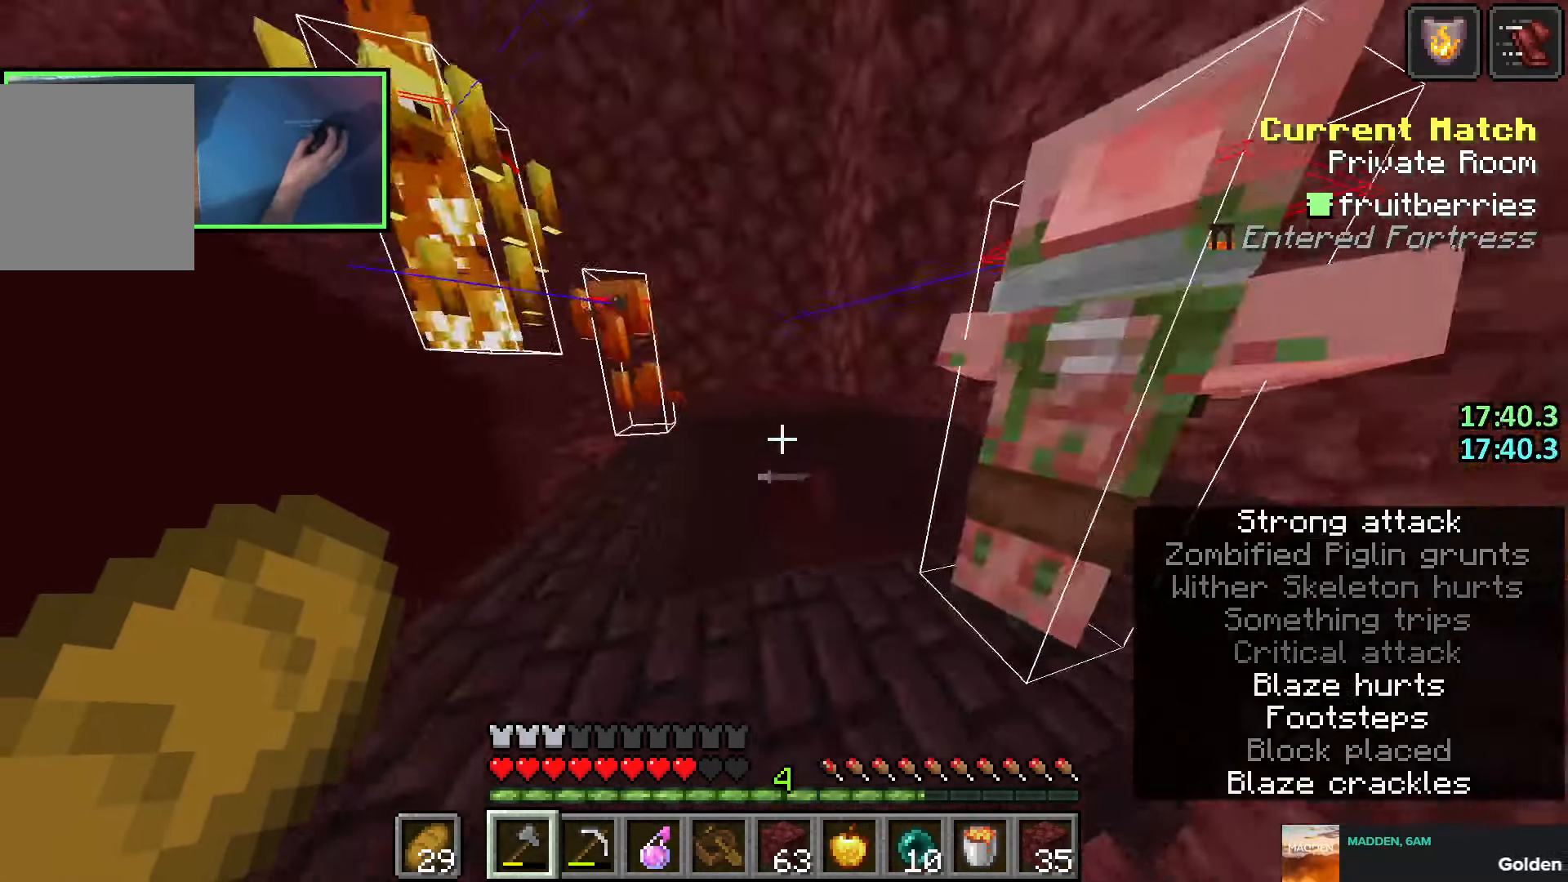
{"keys": ["shift"], "events": [[200, "a", "down"], [283, "a", "up"]]}
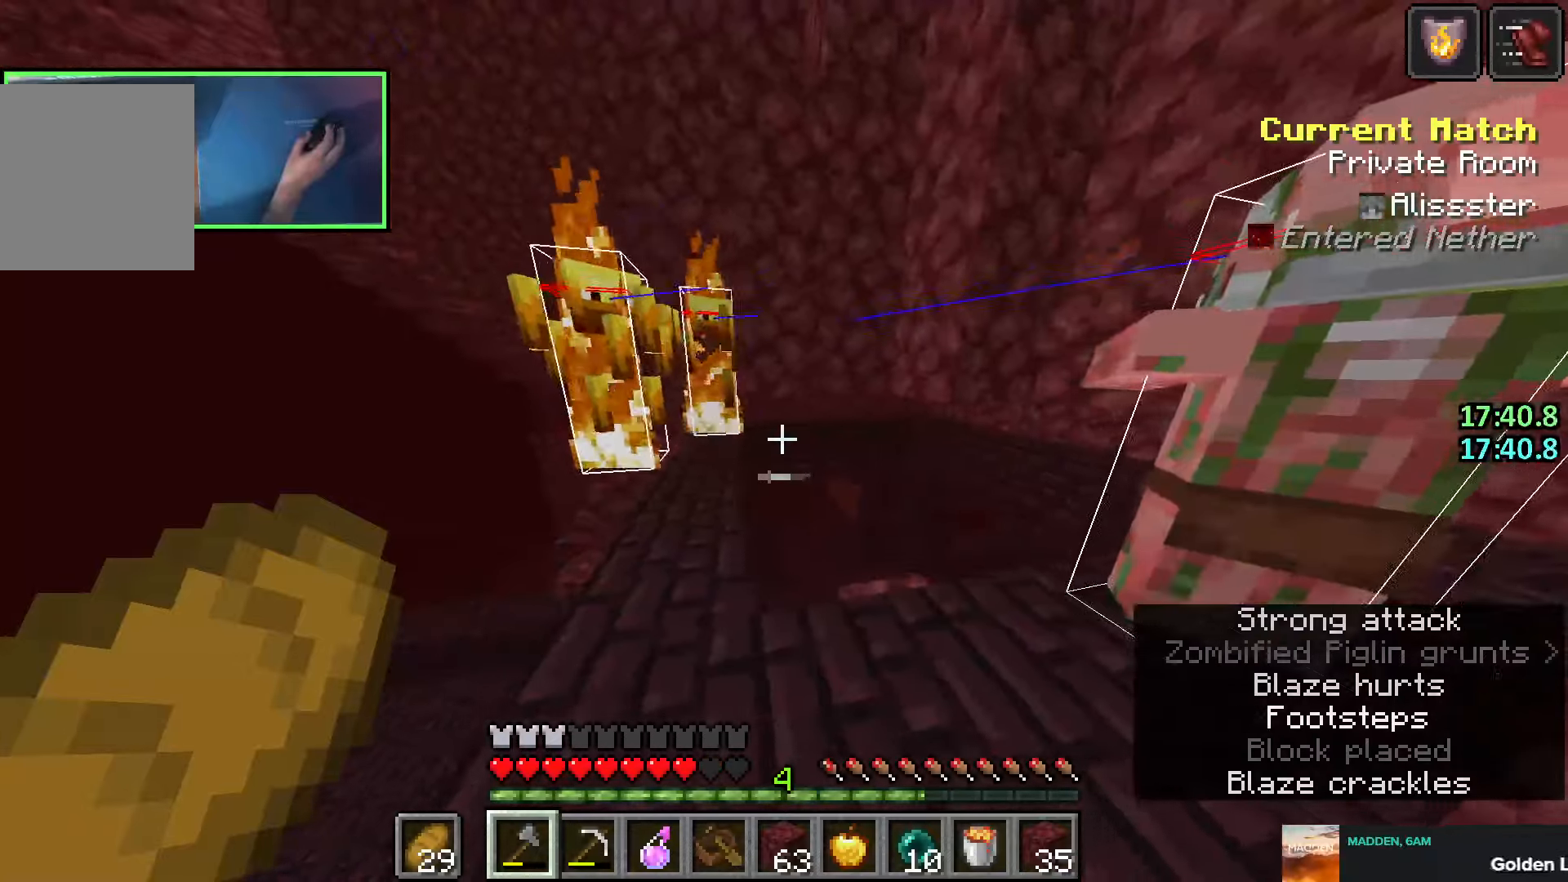
{"keys": ["shift"], "events": [[16, "a", "down"], [50, "a", "up"], [250, "w", "down"], [283, "w", "up"]]}
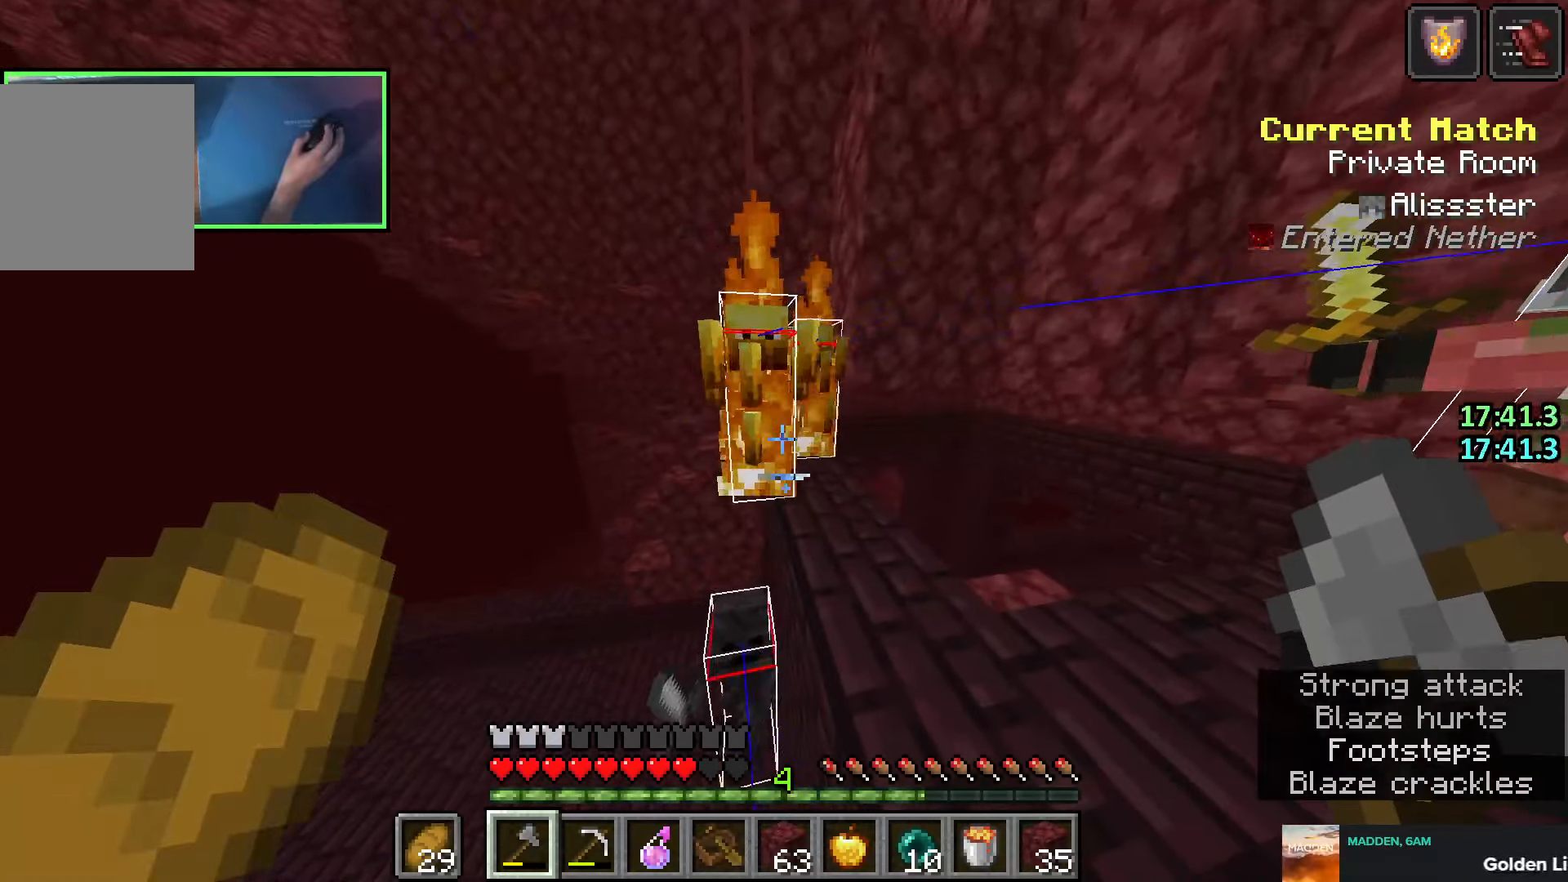
{"keys": ["shift"], "events": [[283, "space", "down"], [500, "space", "up"]]}
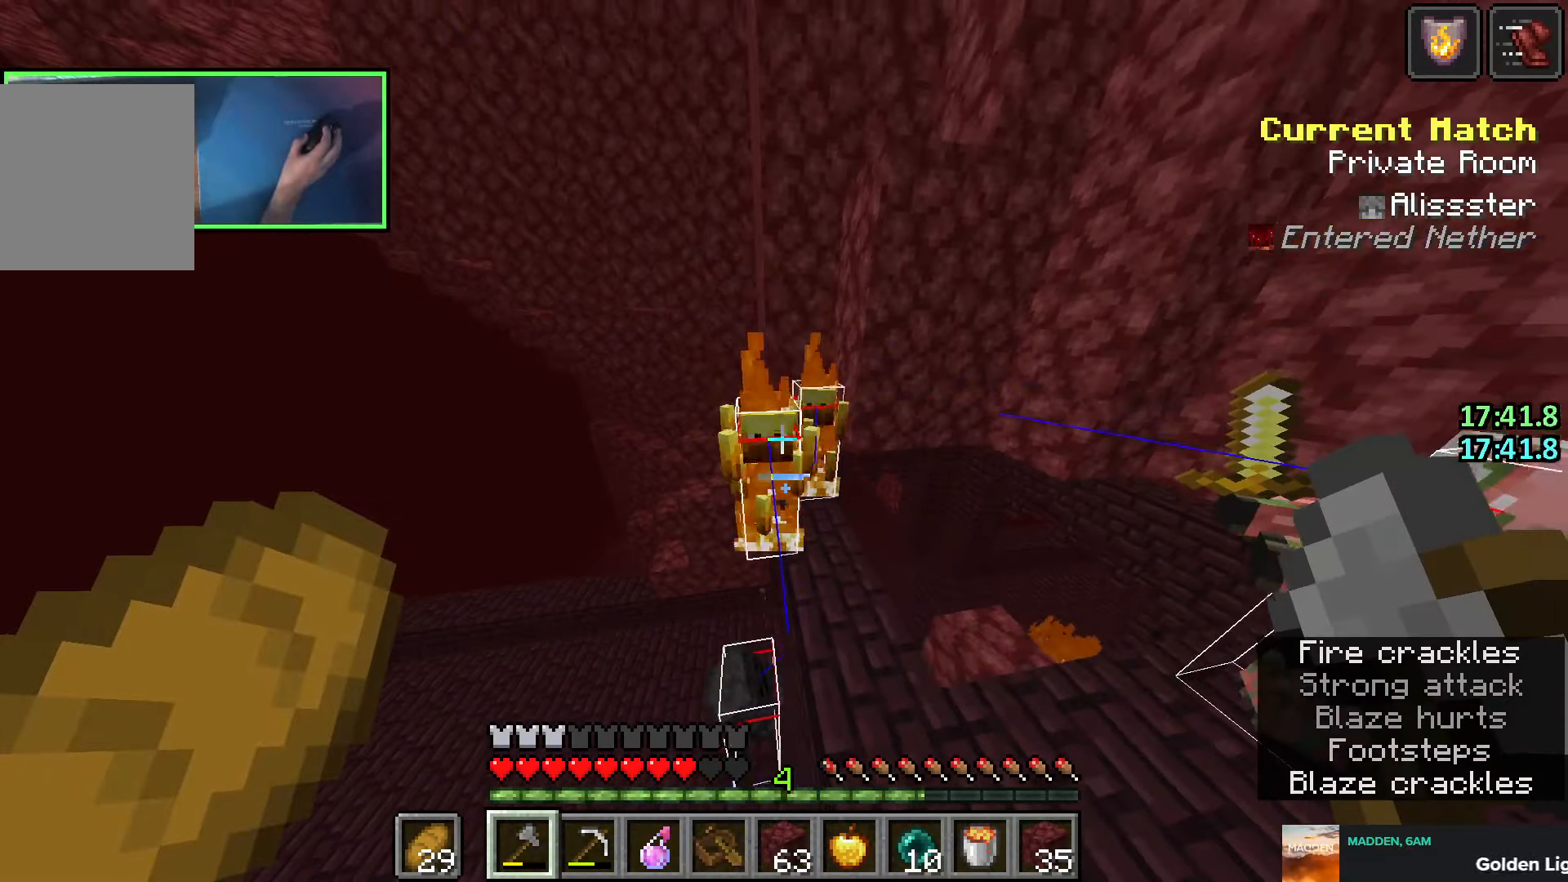
{"keys": ["shift"], "events": []}
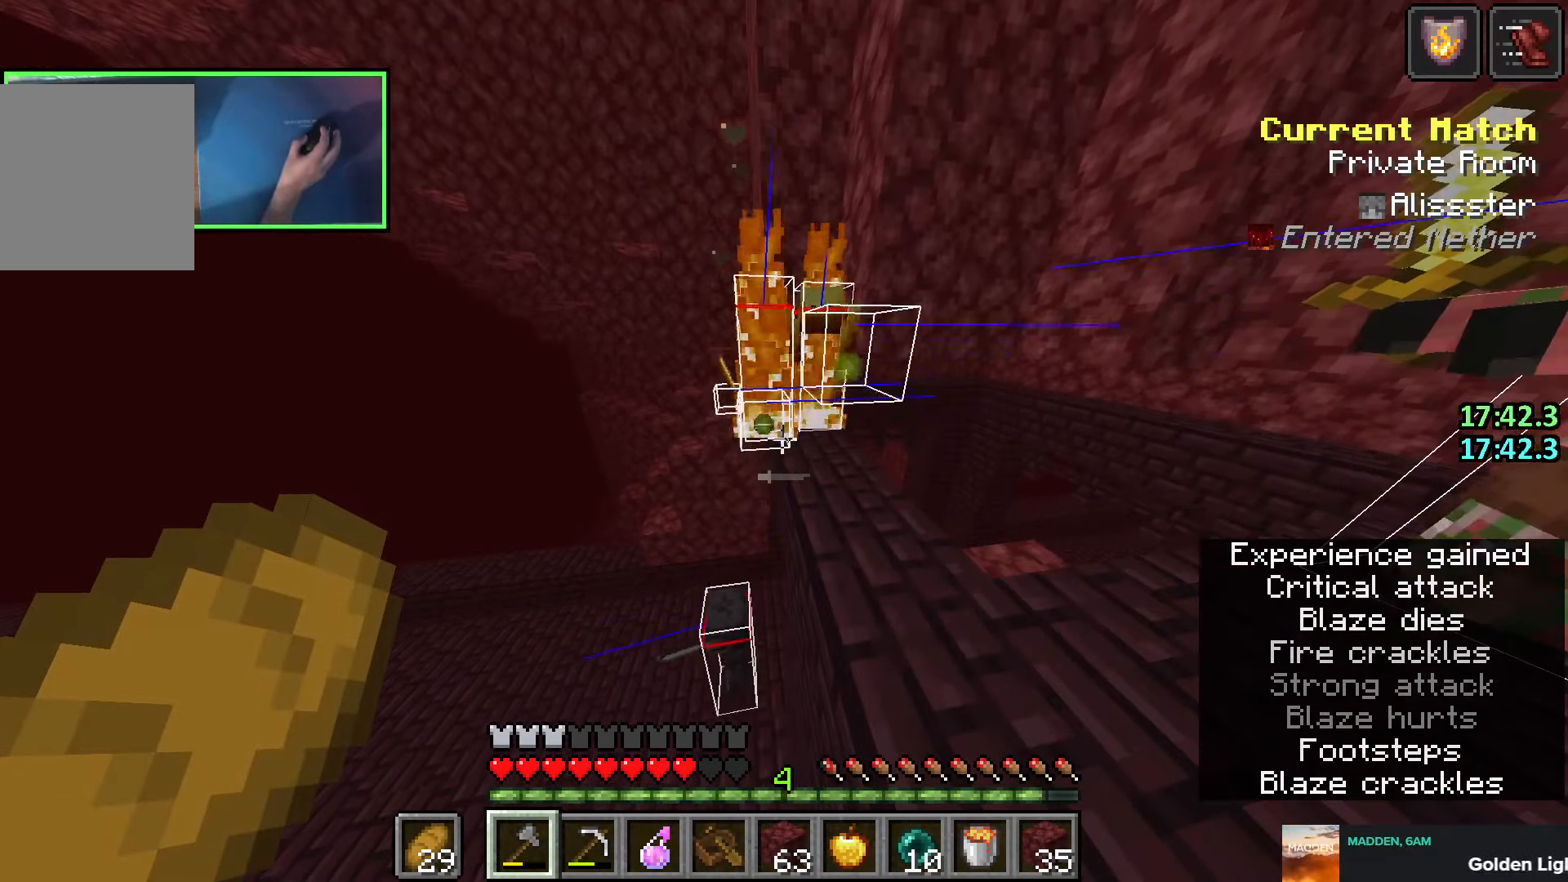
{"keys": ["shift"], "events": [[150, "w", "down"], [216, "w", "up"]]}
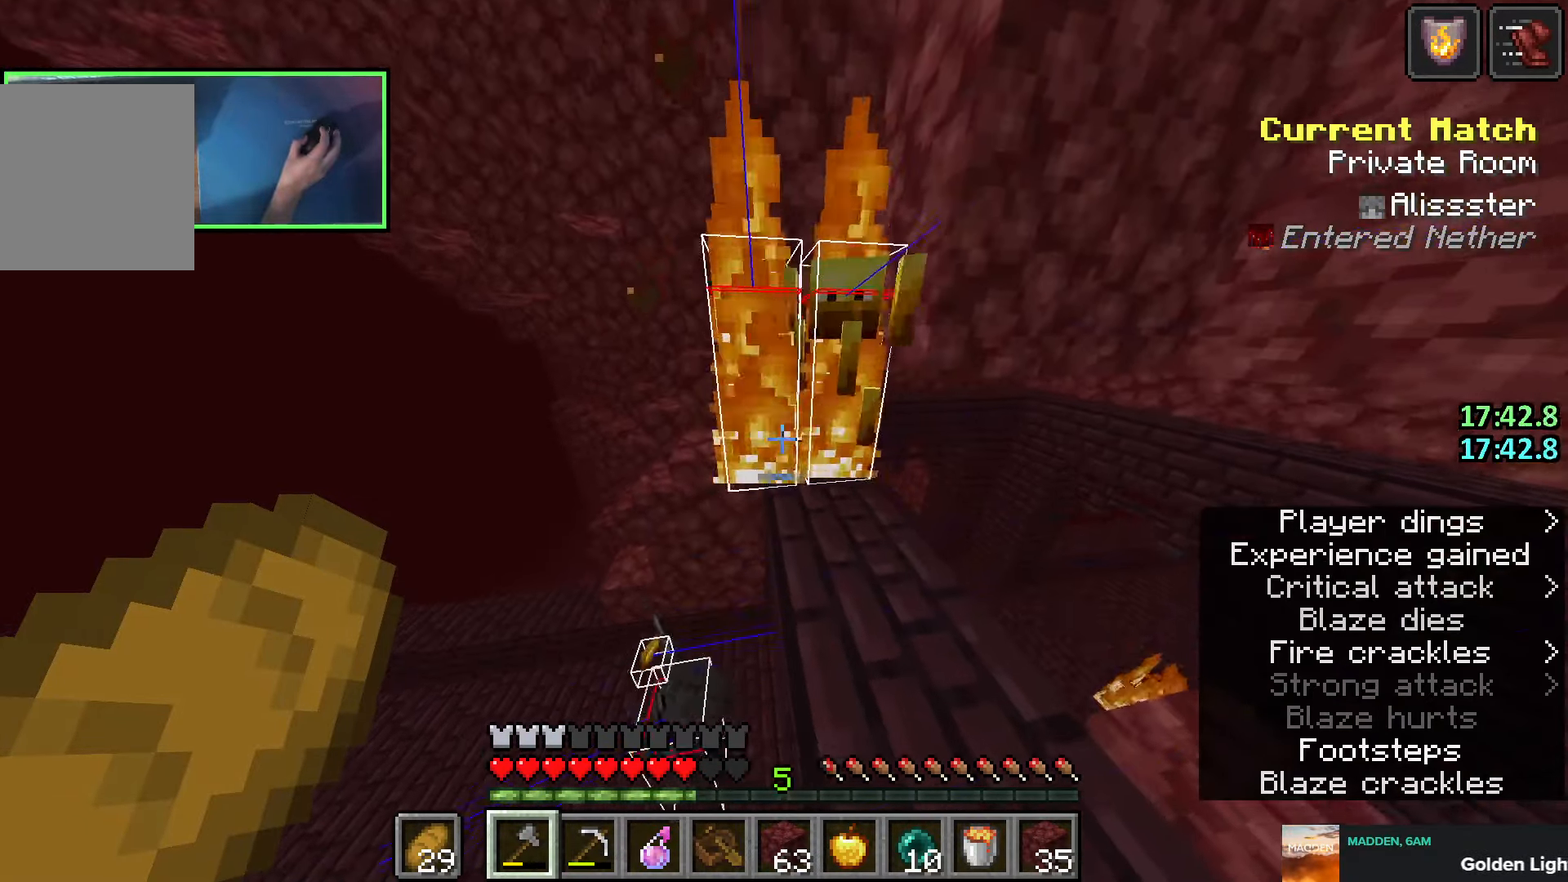
{"keys": ["shift"], "events": [[200, "space", "down"], [450, "space", "up"]]}
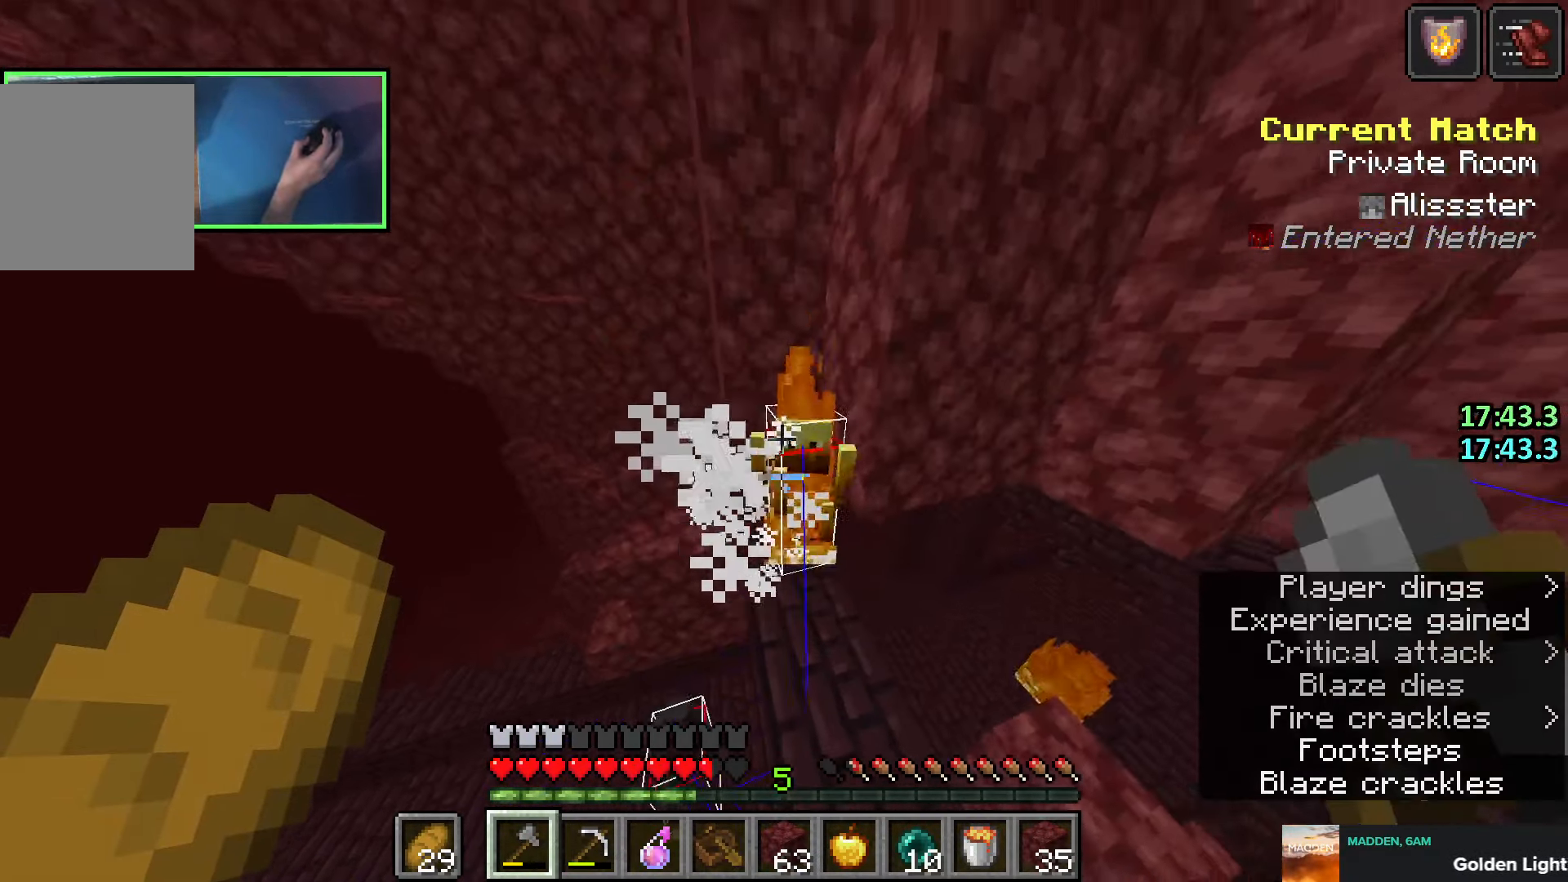
{"keys": ["shift"], "events": []}
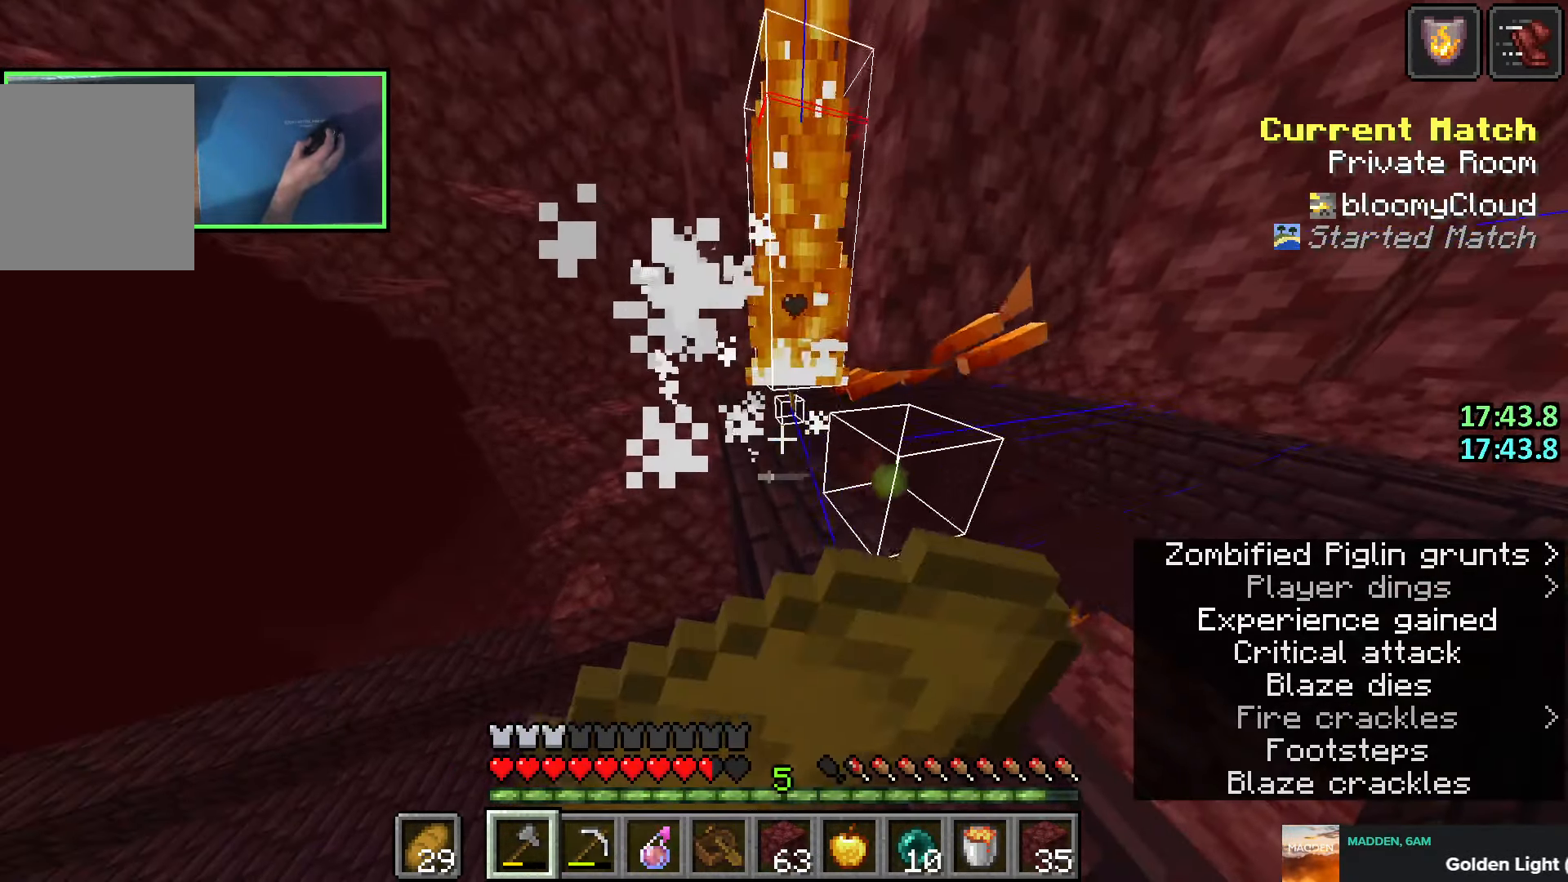
{"keys": ["shift"], "events": [[83, "w", "down"], [250, "w", "up"], [350, "w", "down"], [483, "w", "up"]]}
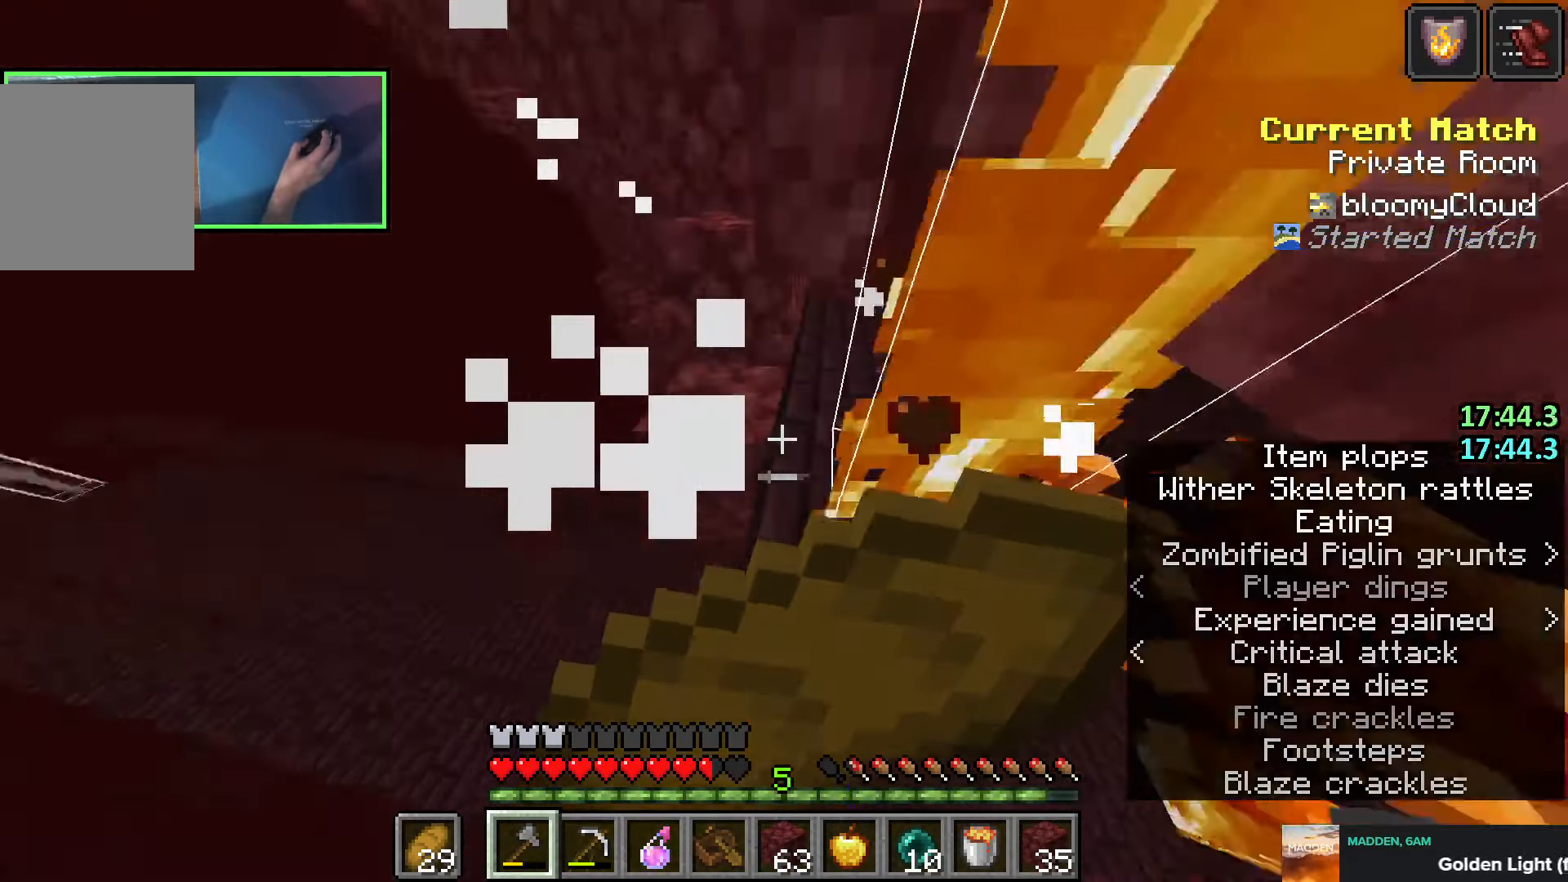
{"keys": ["a", "shift", "w"], "events": [[216, "w", "down"], [300, "w", "up"], [450, "a", "down"], [450, "w", "down"]]}
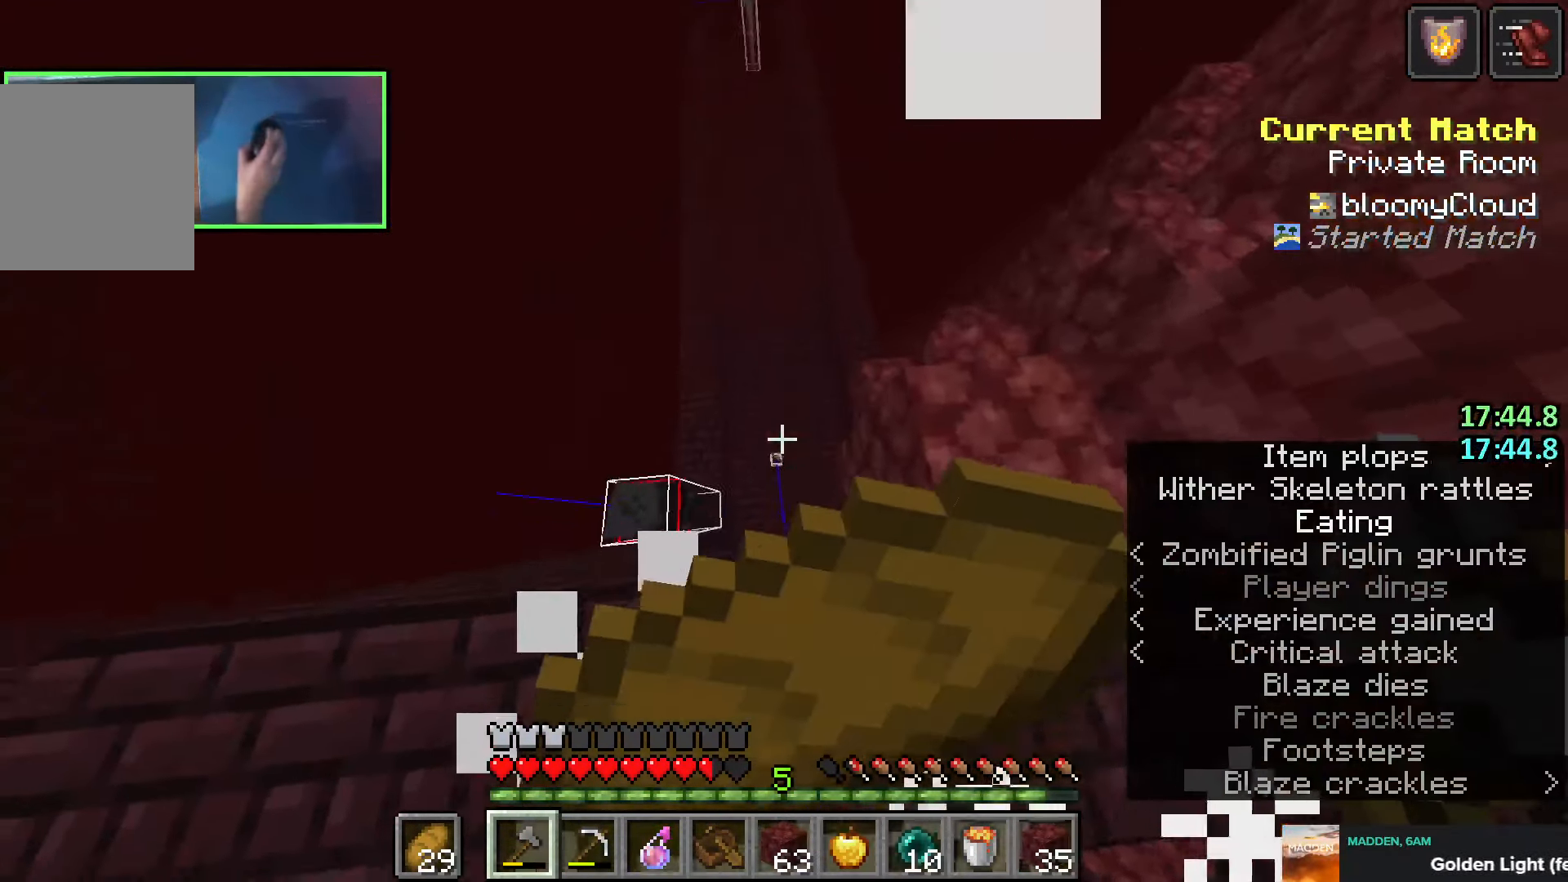
{"keys": ["shift"], "events": [[33, "a", "up"], [33, "w", "up"], [383, "w", "down"], [433, "w", "up"]]}
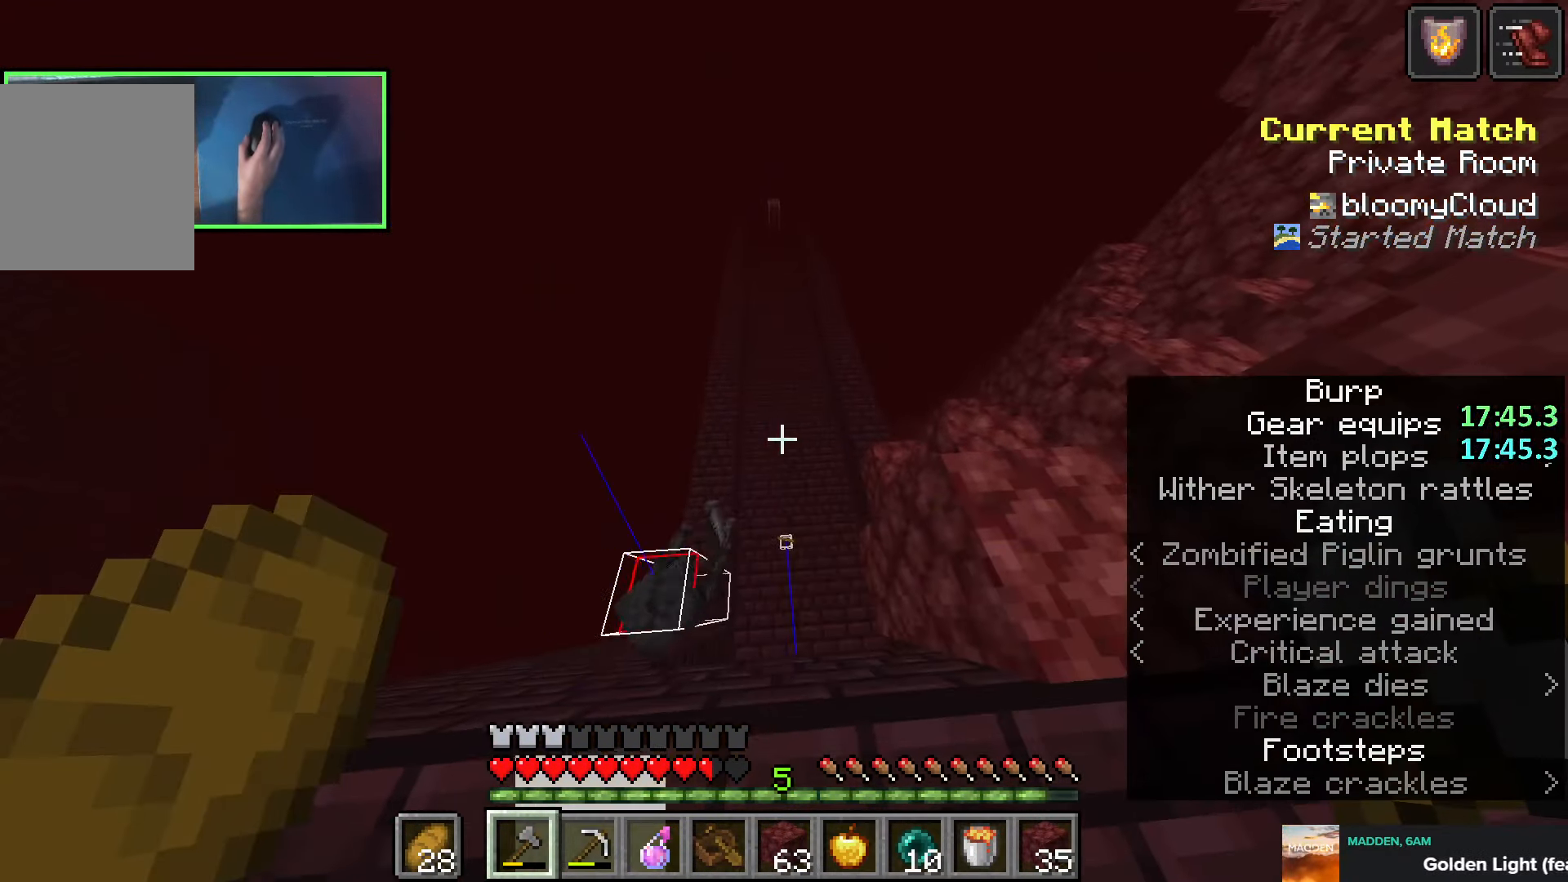
{"keys": ["shift"], "events": [[183, "s", "down"], [283, "s", "up"]]}
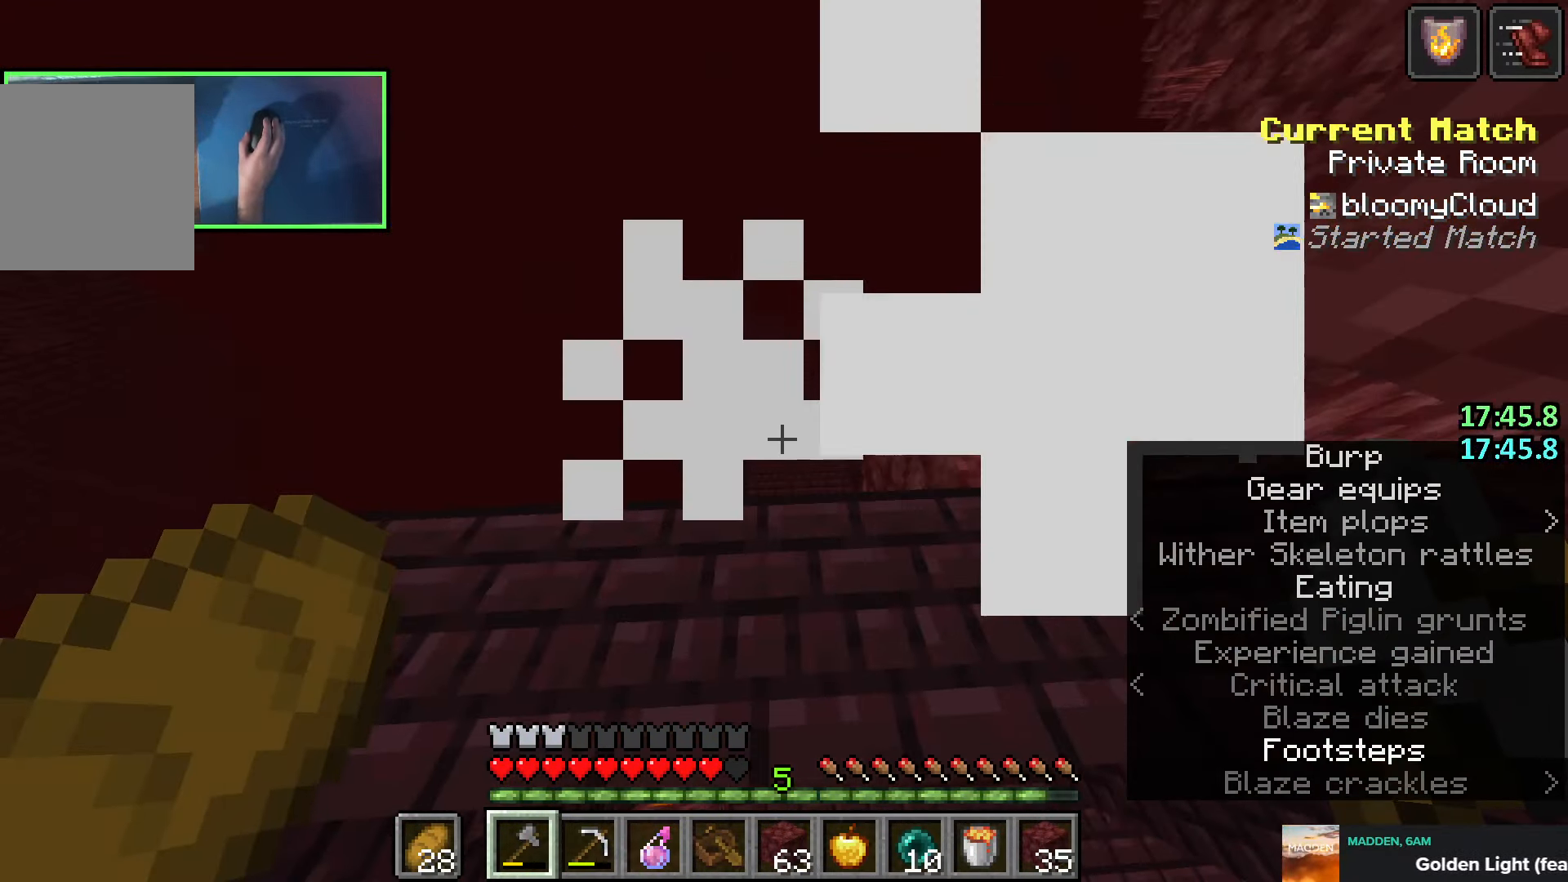
{"keys": ["shift"], "events": [[133, "shift", "up"], [350, "shift", "down"]]}
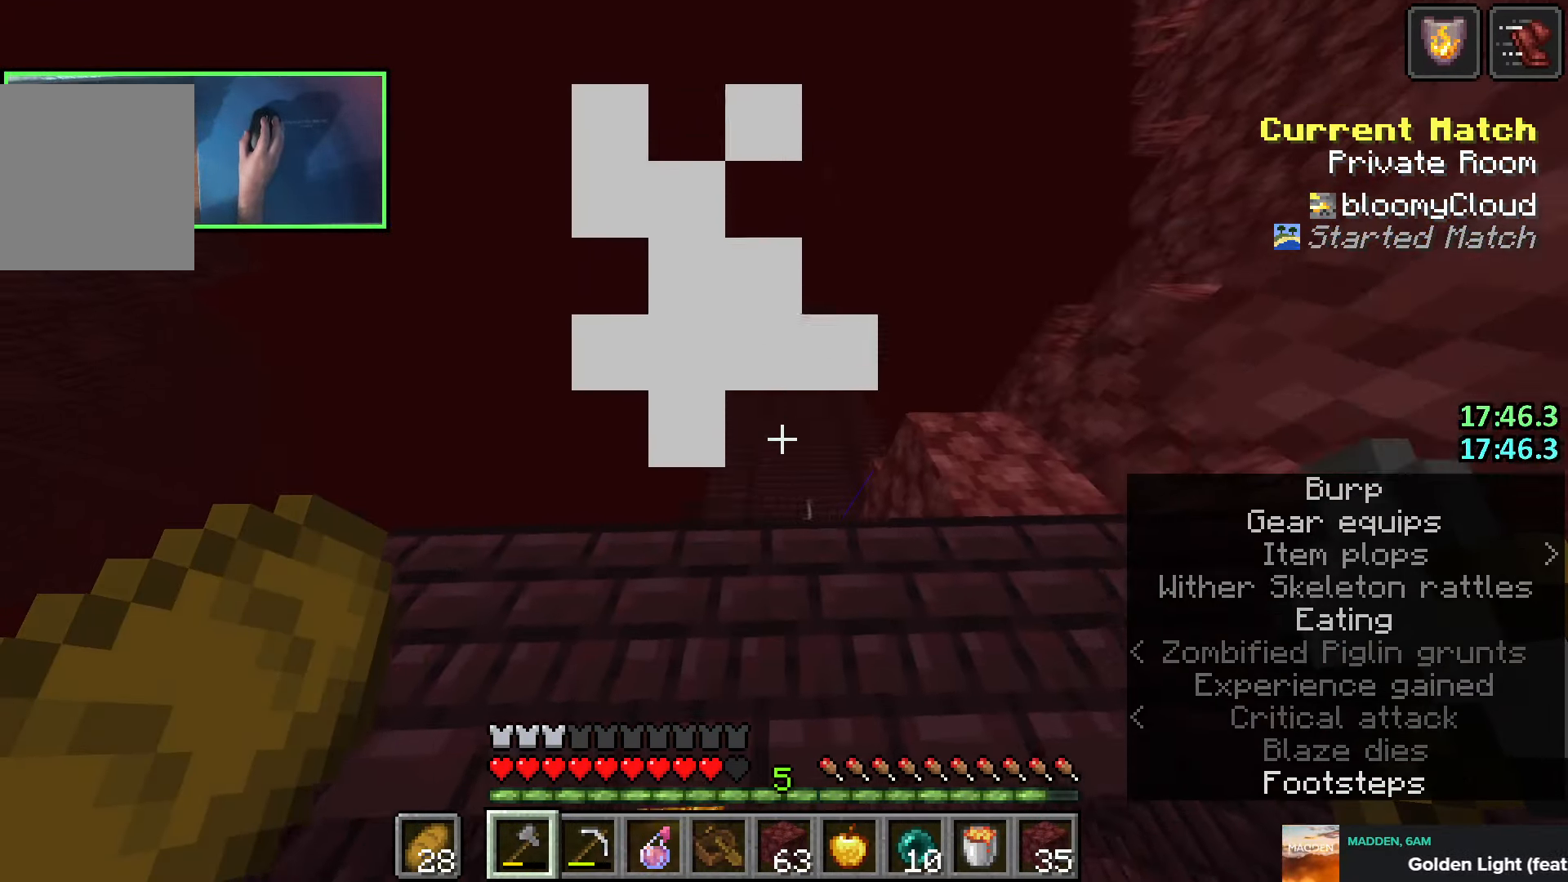
{"keys": ["shift"], "events": [[66, "e", "down"], [133, "e", "up"], [133, "space", "down"], [200, "w", "down"], [216, "e", "down"], [300, "e", "up"], [416, "space", "up"], [466, "w", "up"]]}
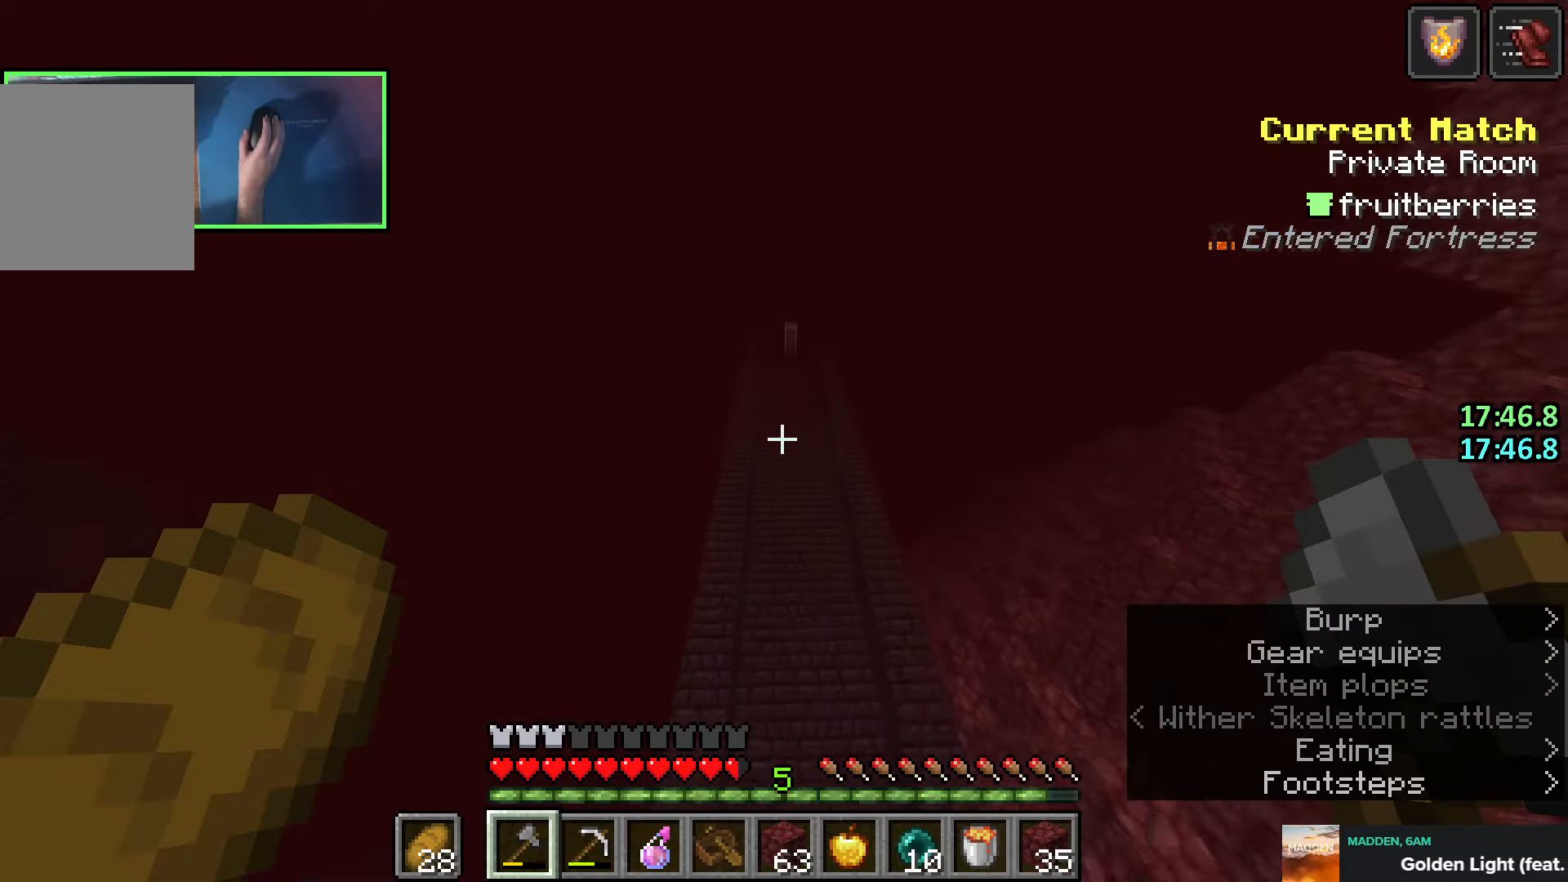
{"keys": ["shift"], "events": [[166, "s", "down"], [216, "s", "up"]]}
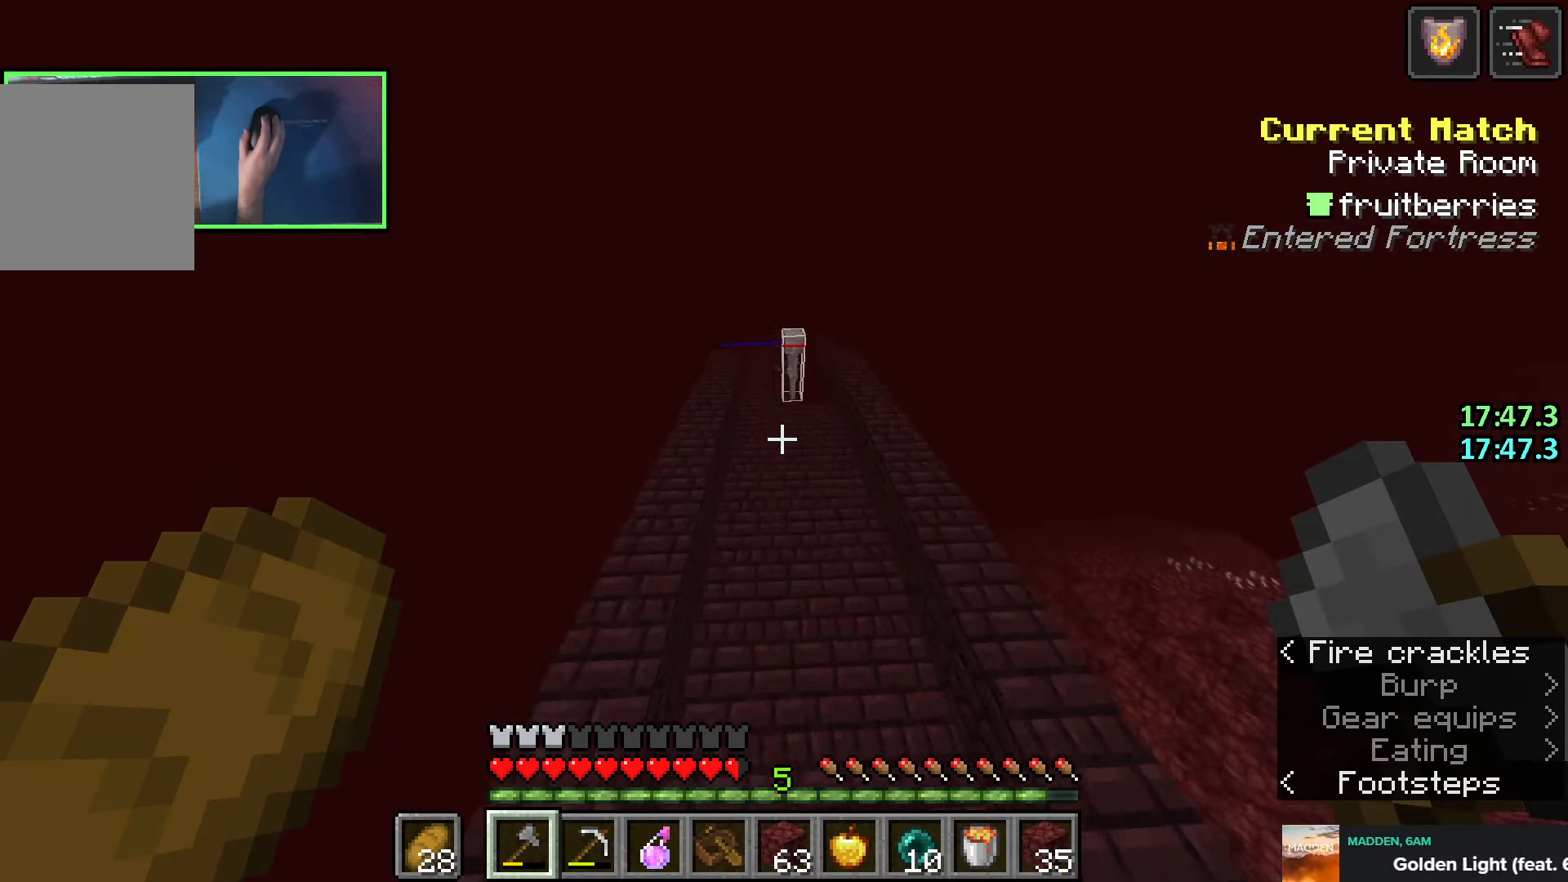
{"keys": ["shift"], "events": [[283, "w", "down"], [400, "w", "up"]]}